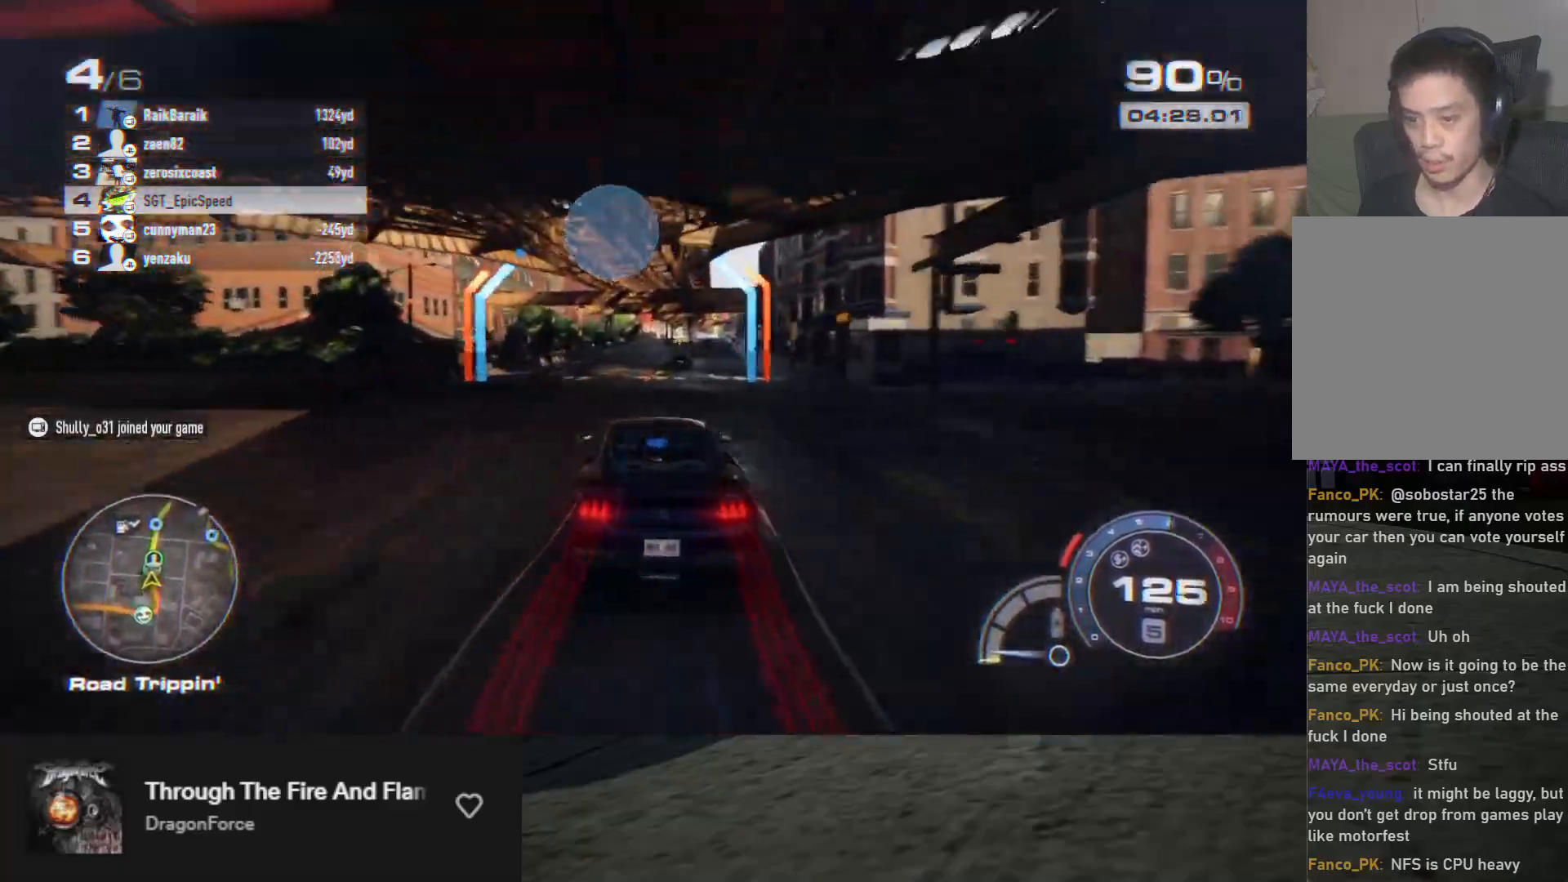
Gameplay with a controller (Xbox layout); each line is a JSON object with the inputs held at the frame after it. "events" lists button and stick changes between this image and that frame as [ms after this image, input, new state], when the widget could be followed in between.
{"buttons": ["R2"], "left_stick": "down", "right_stick": "center", "events": [[367, "A", "up"]]}
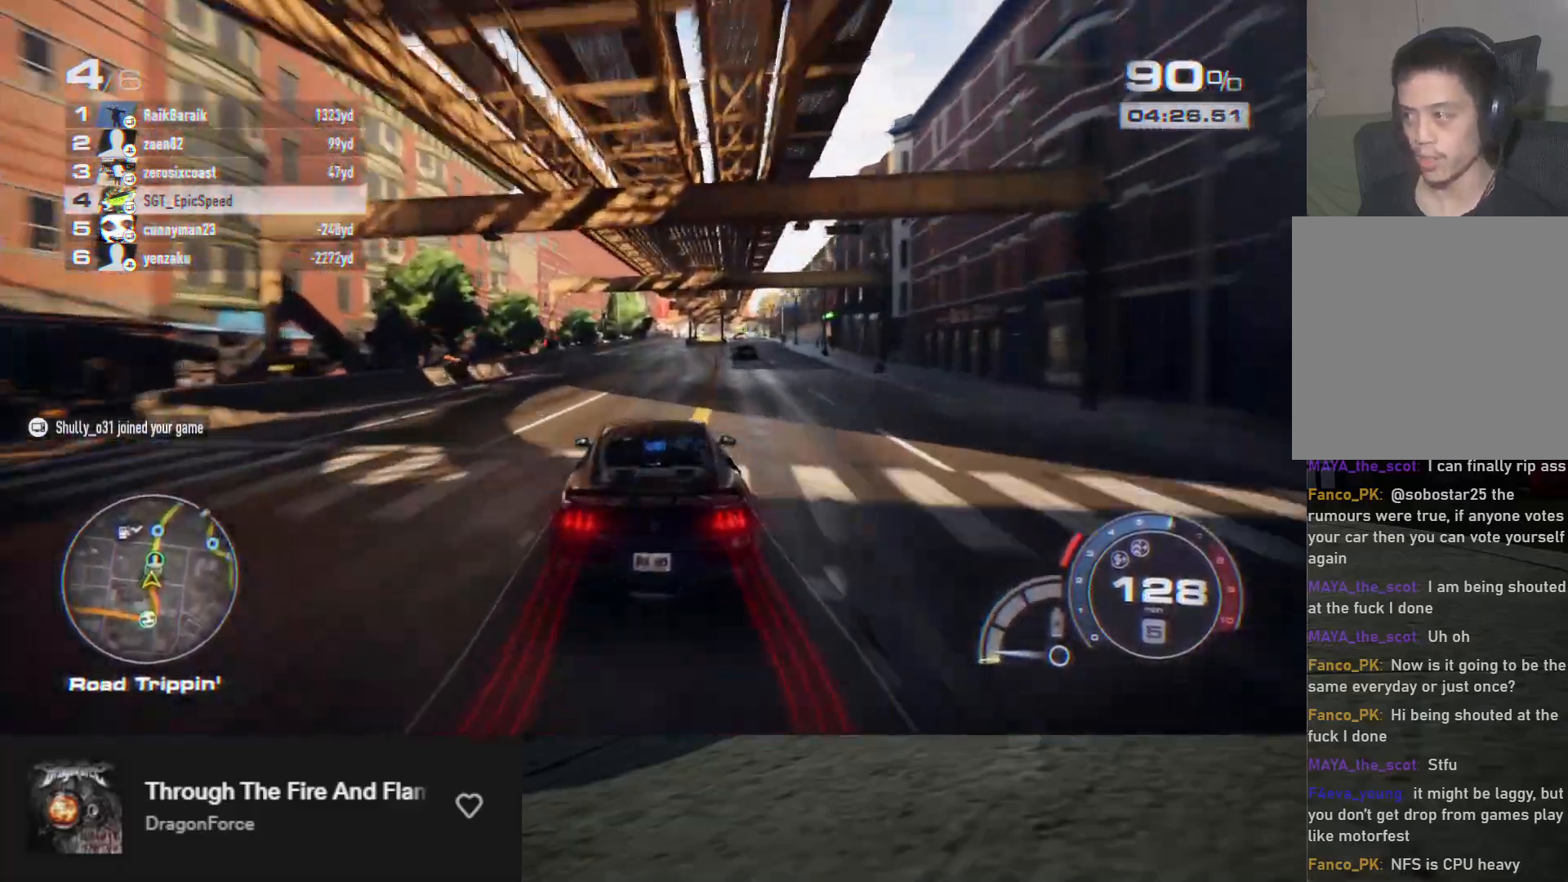
{"buttons": ["R2"], "left_stick": "down-right", "right_stick": "center", "events": [[433, "left_stick", "down-right"]]}
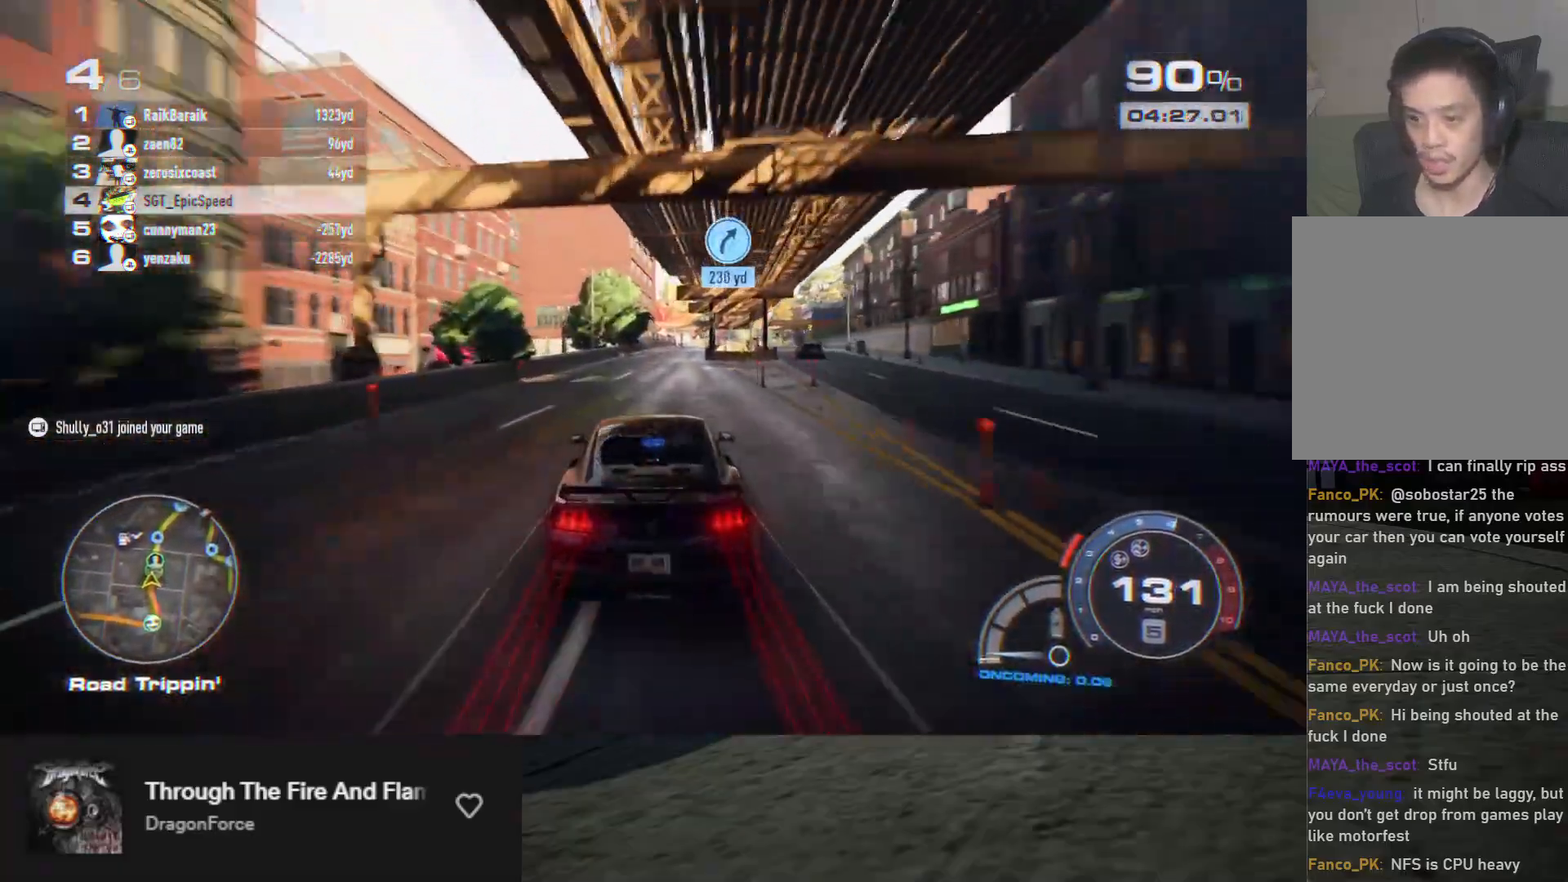
{"buttons": ["R2"], "left_stick": "down", "right_stick": "center", "events": [[33, "left_stick", "down"], [150, "left_stick", "down-right"], [283, "left_stick", "down"]]}
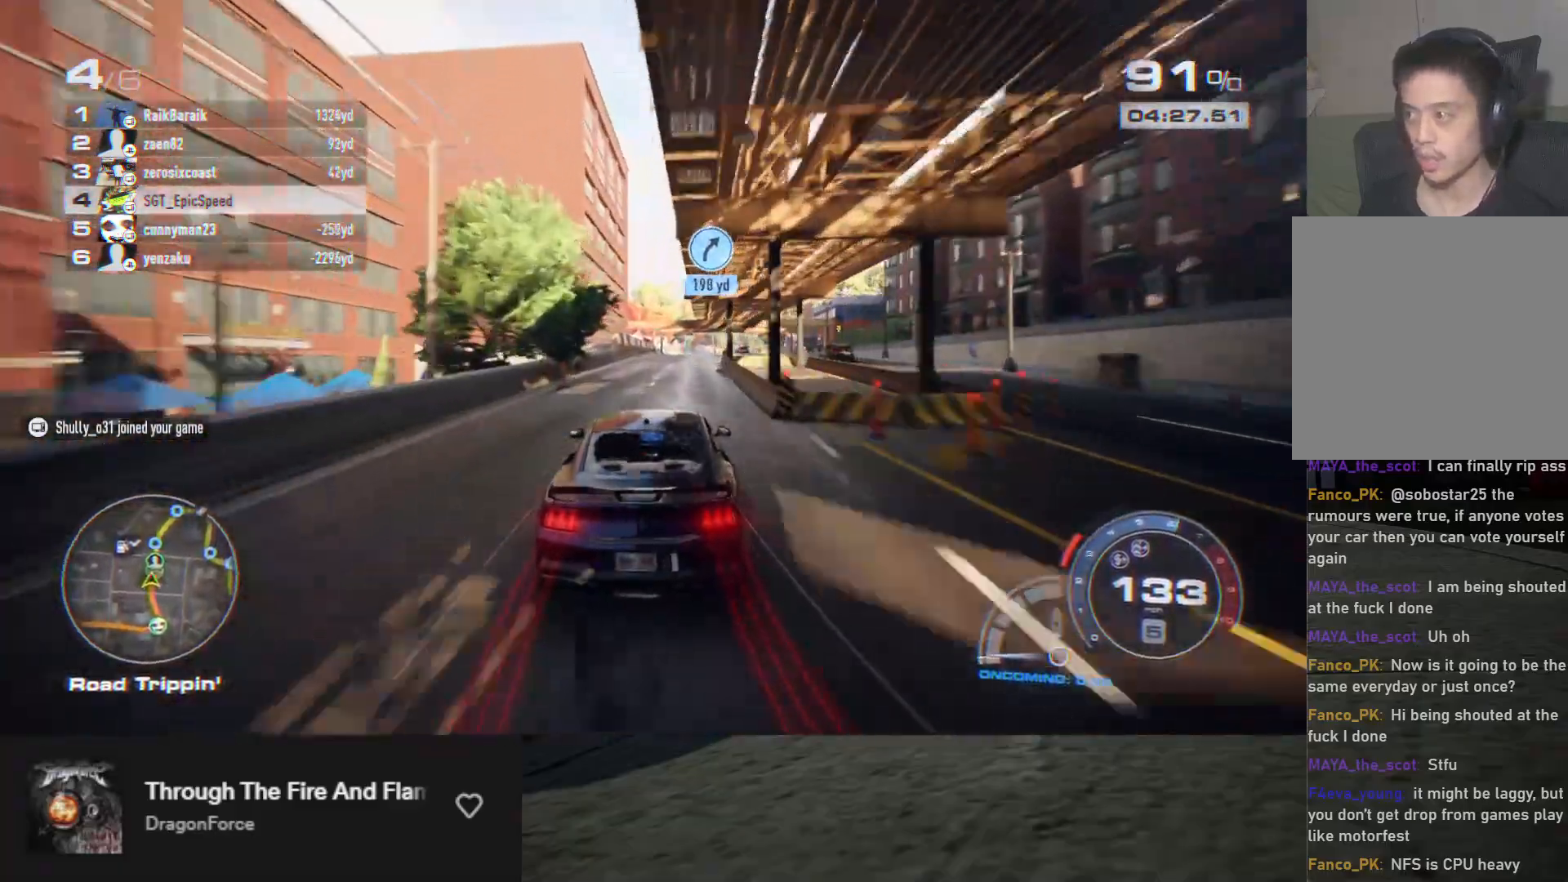
{"buttons": ["R2"], "left_stick": "down-right", "right_stick": "center", "events": [[133, "left_stick", "down-right"], [233, "left_stick", "down"], [433, "left_stick", "down-right"]]}
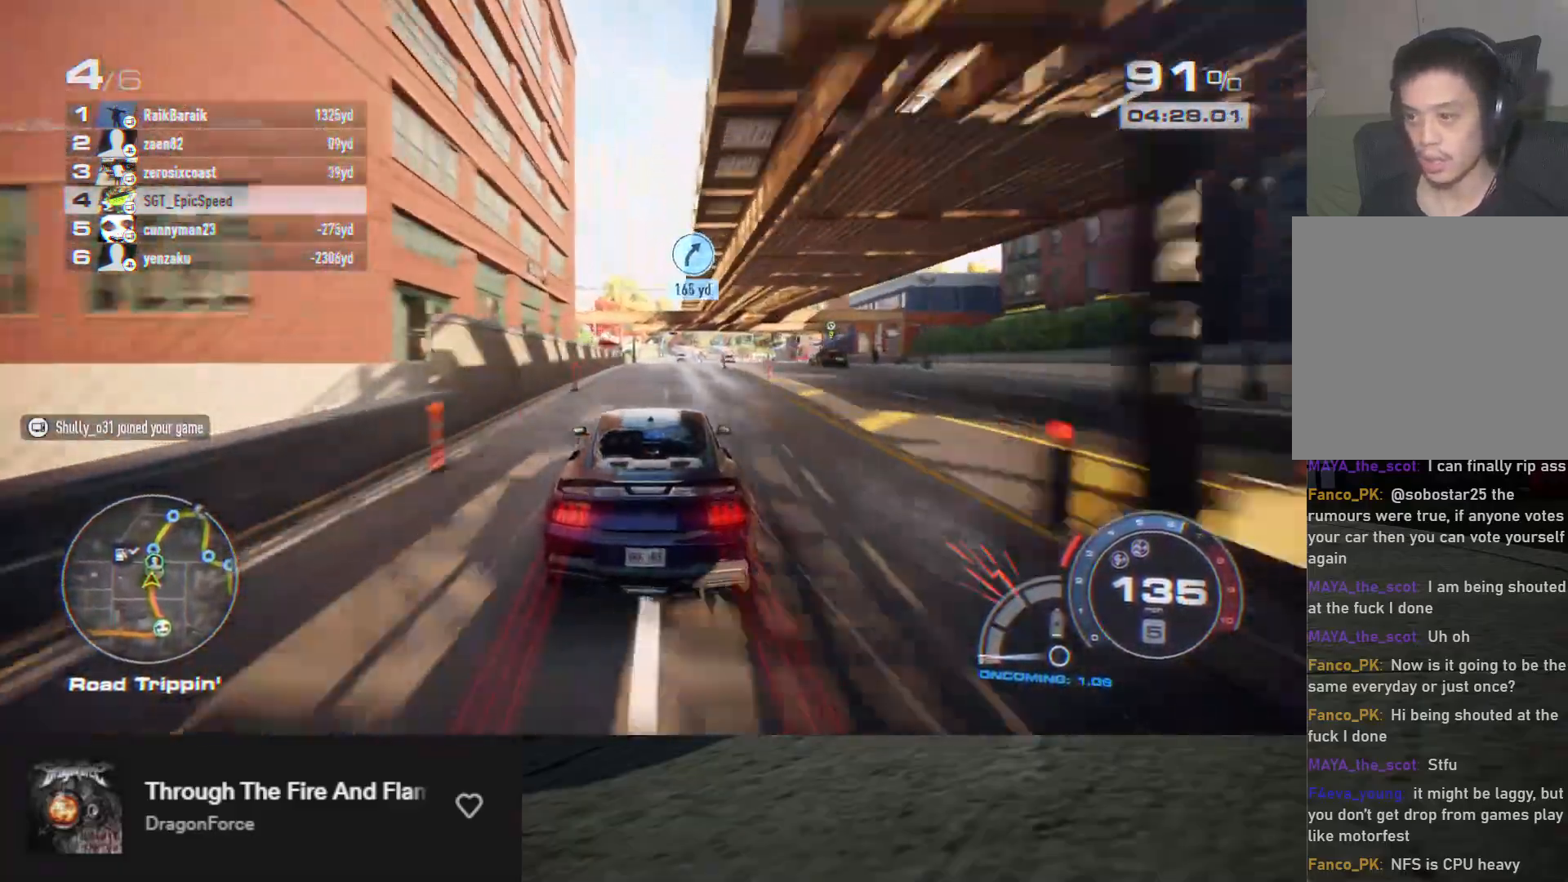
{"buttons": ["R2"], "left_stick": "down", "right_stick": "center", "events": [[183, "left_stick", "down-left"], [367, "left_stick", "down"]]}
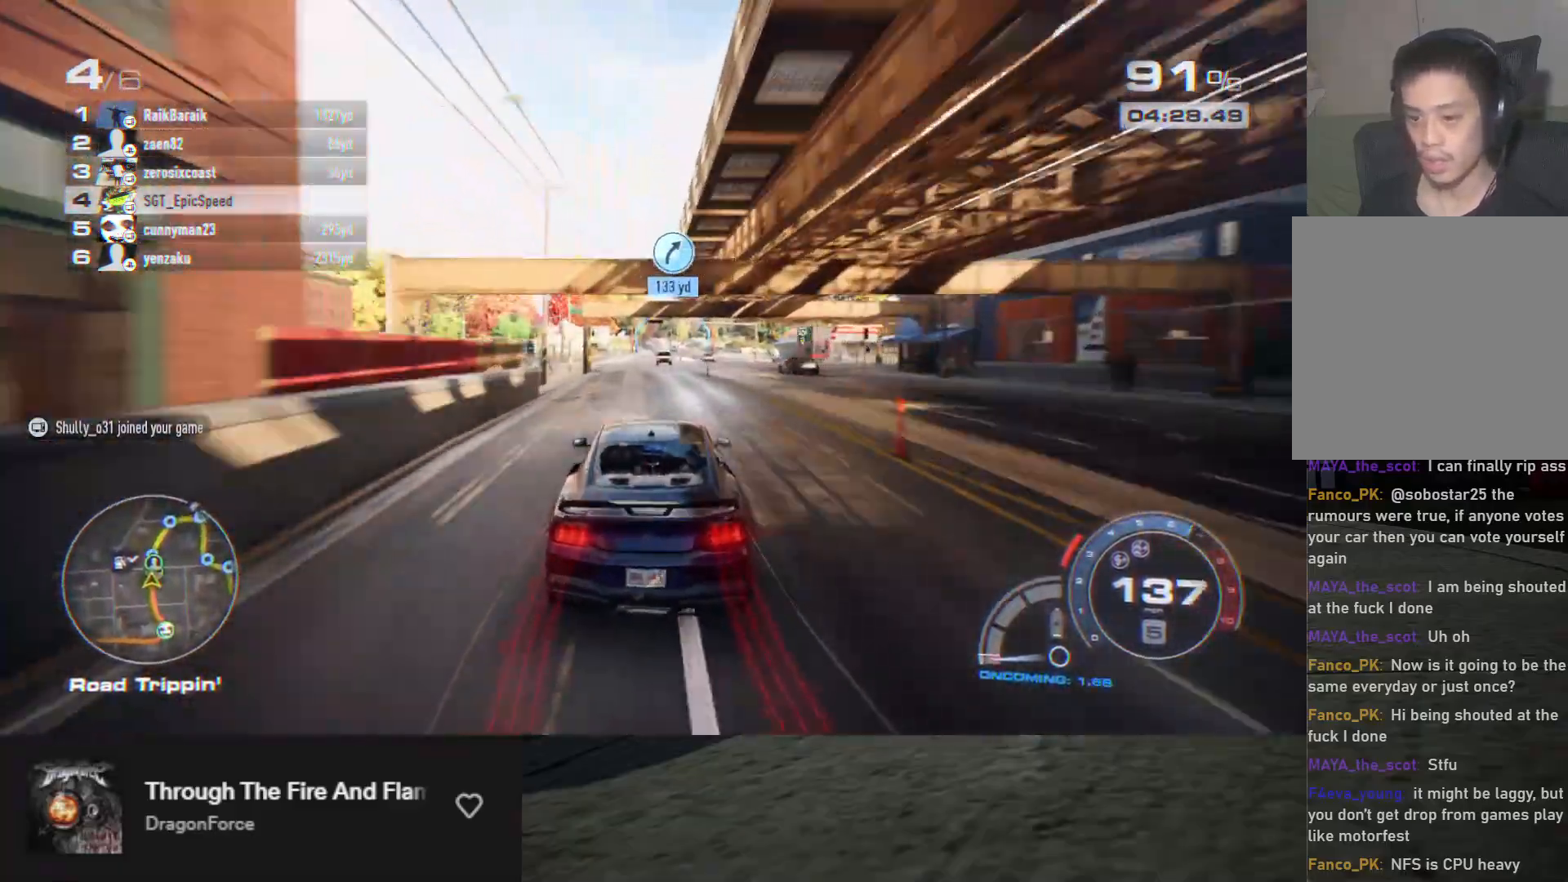
{"buttons": ["R2"], "left_stick": "center", "right_stick": "center", "events": [[100, "left_stick", "down-left"], [250, "left_stick", "down"], [400, "left_stick", "center"]]}
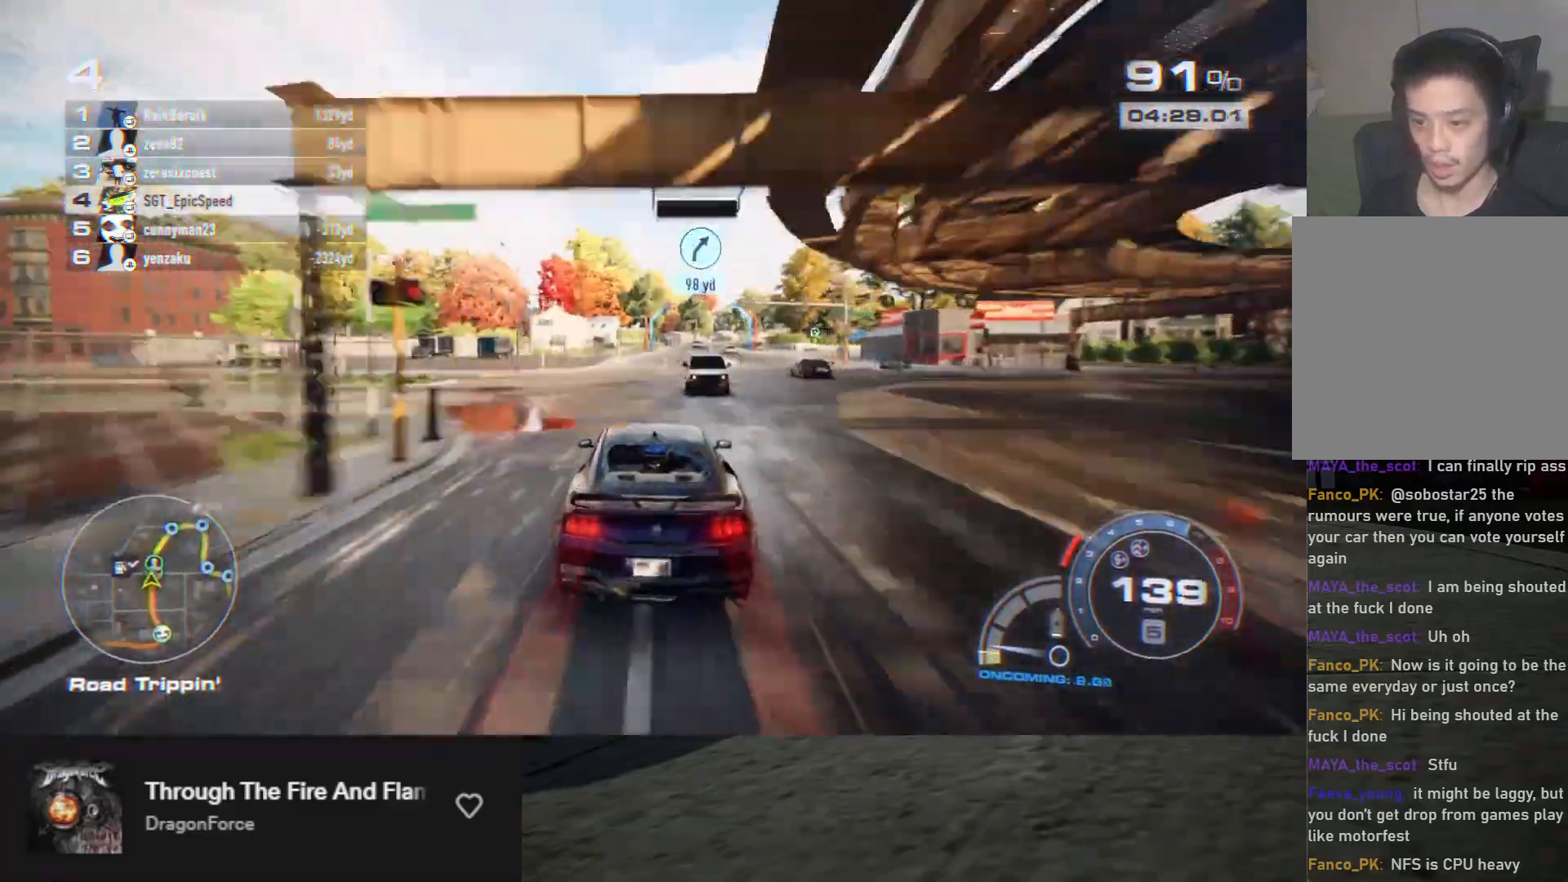
{"buttons": ["R2"], "left_stick": "center", "right_stick": "center", "events": []}
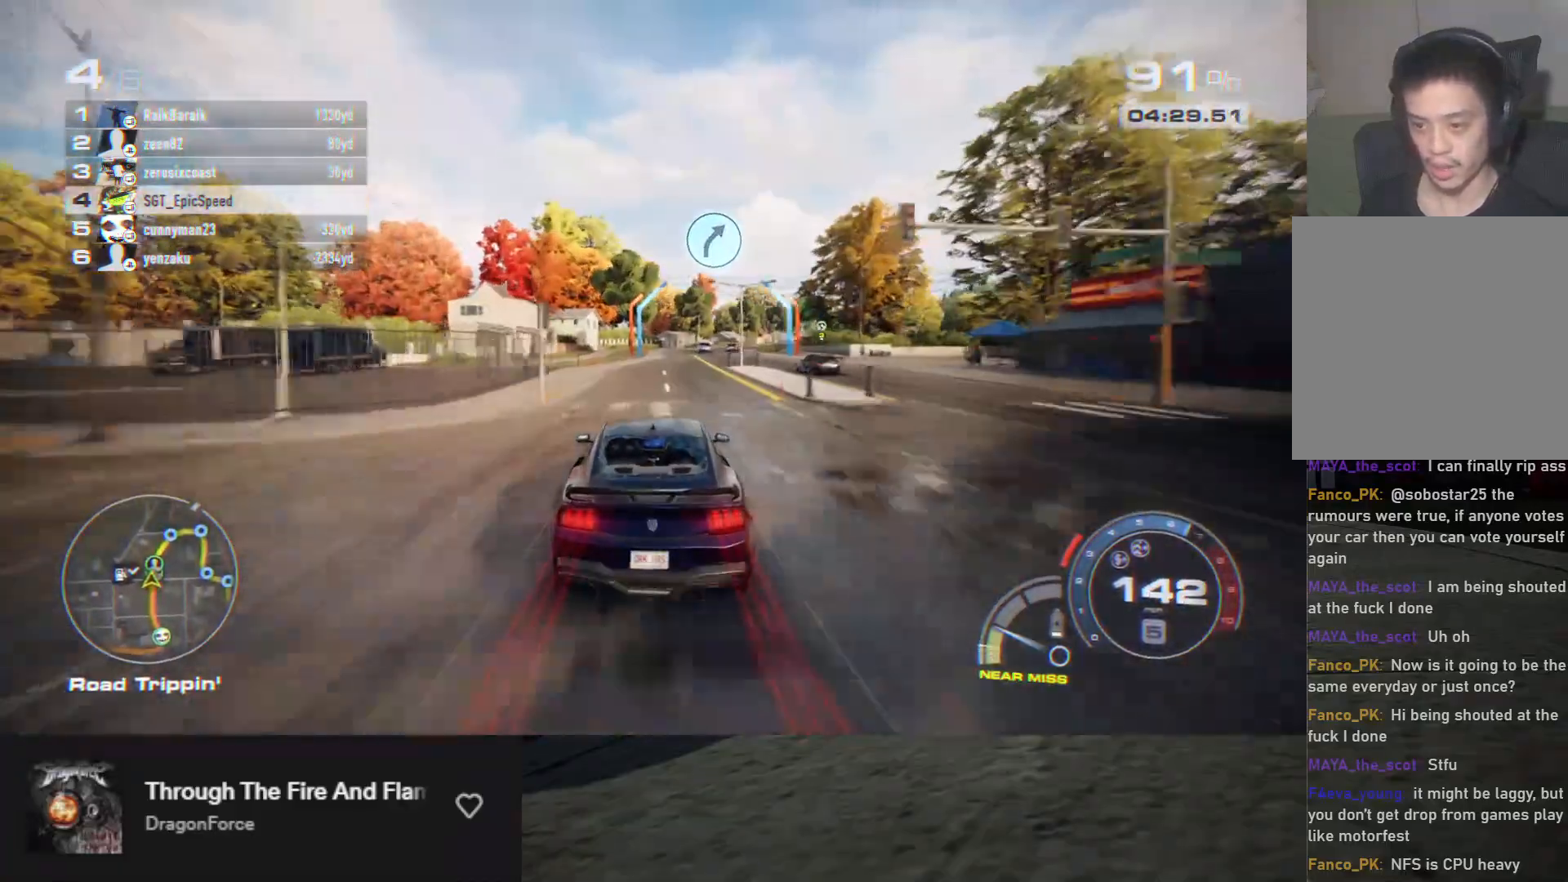
{"buttons": [], "left_stick": "down-right", "right_stick": "center", "events": [[83, "left_stick", "down-right"], [233, "R2", "up"], [333, "R2", "down"], [483, "R2", "up"]]}
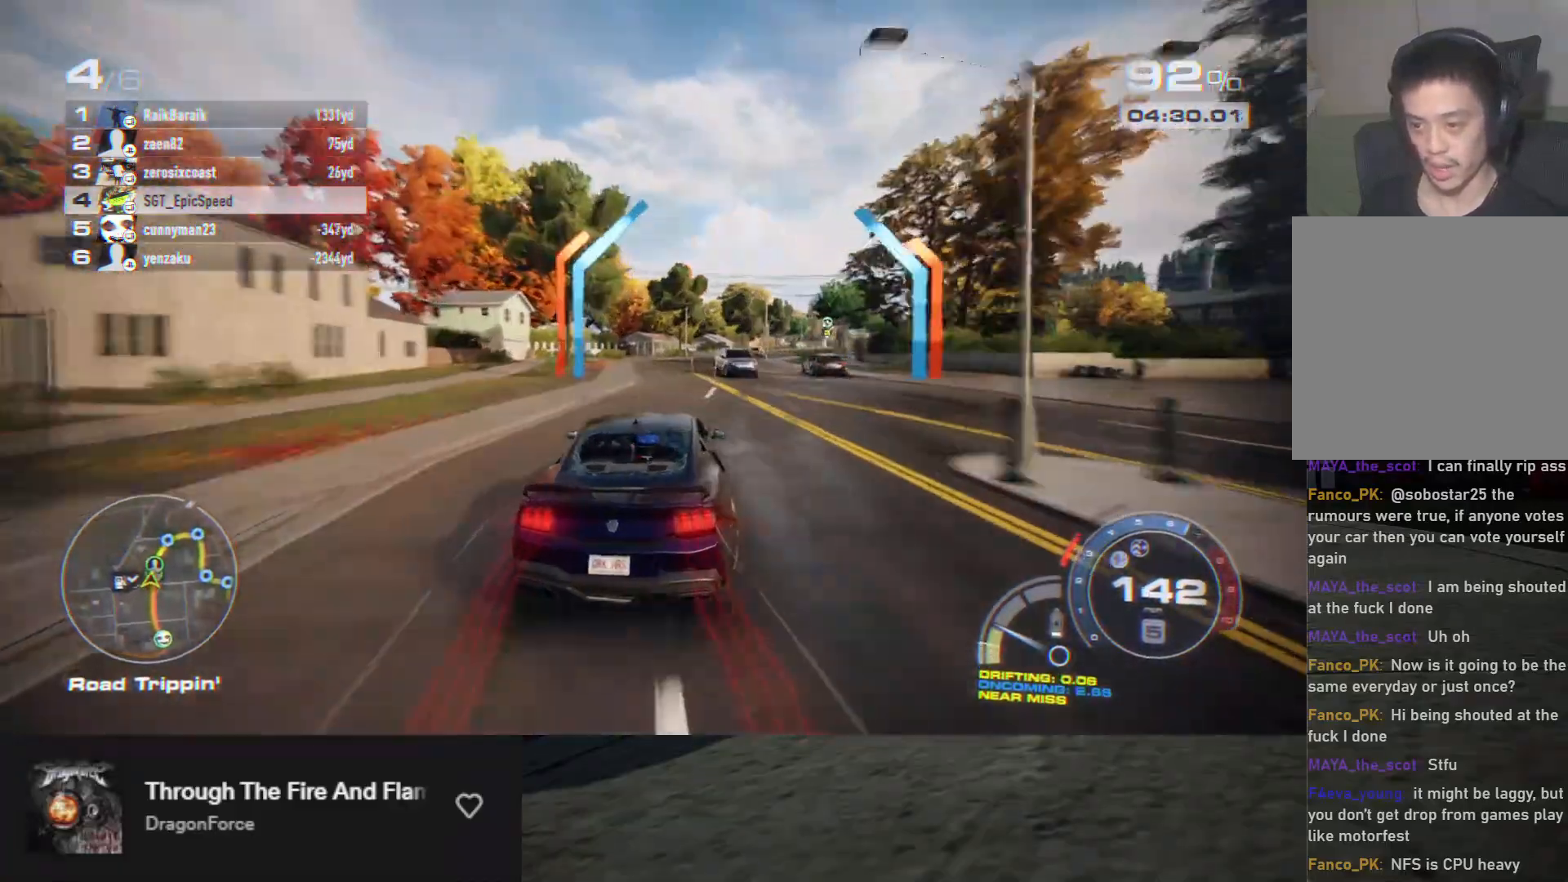
{"buttons": ["R2"], "left_stick": "left", "right_stick": "center", "events": [[67, "R2", "down"], [67, "left_stick", "center"], [383, "left_stick", "left"]]}
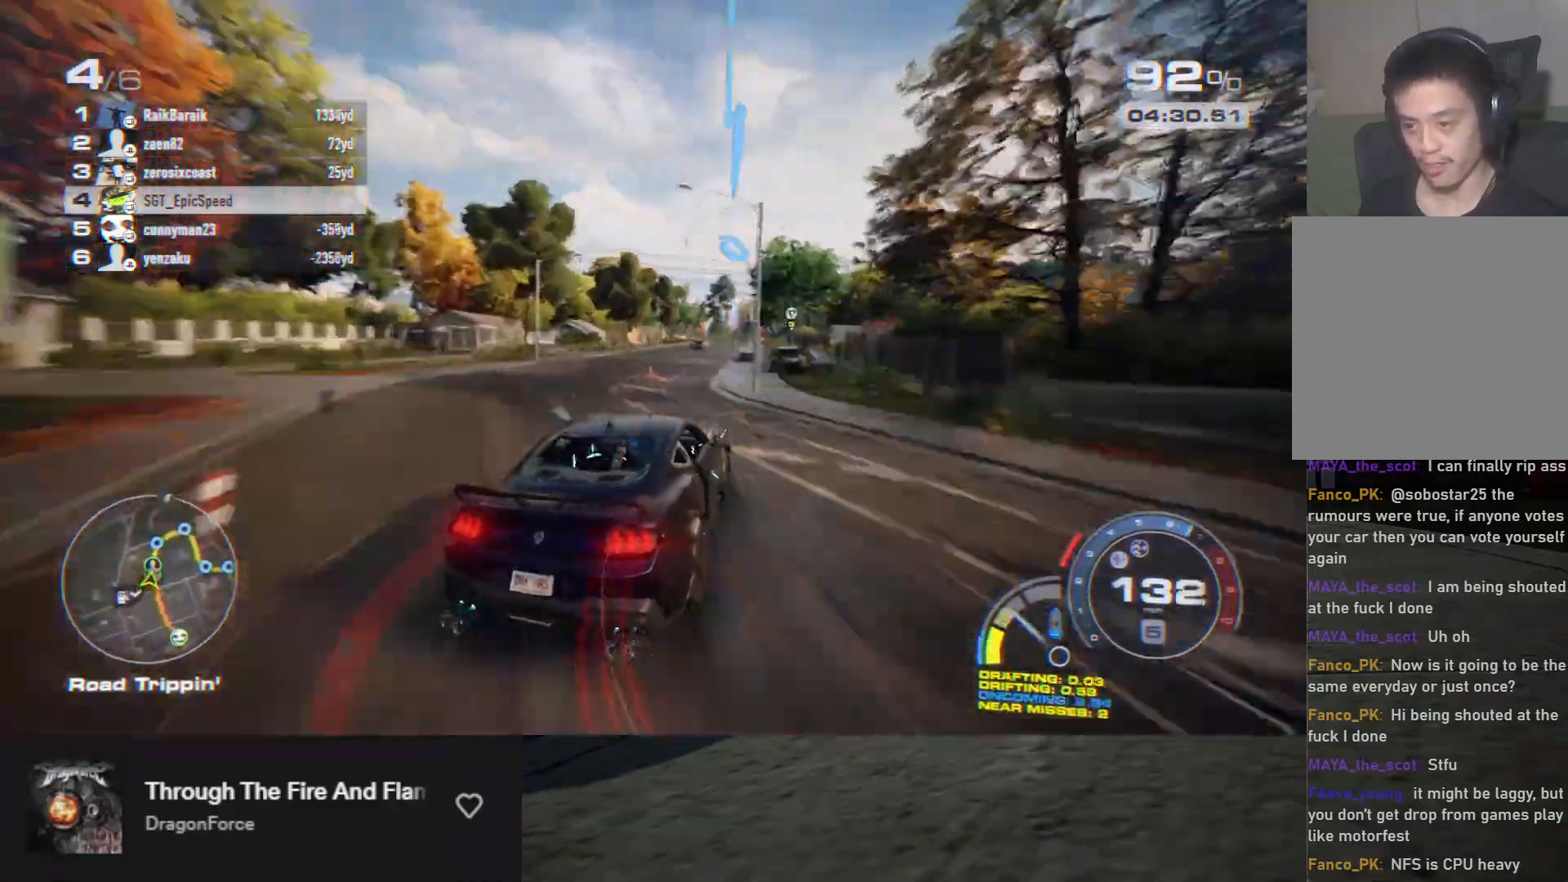
{"buttons": ["R2"], "left_stick": "center", "right_stick": "center", "events": [[50, "R2", "up"], [167, "R2", "down"], [267, "R2", "up"], [367, "R2", "down"], [383, "left_stick", "center"]]}
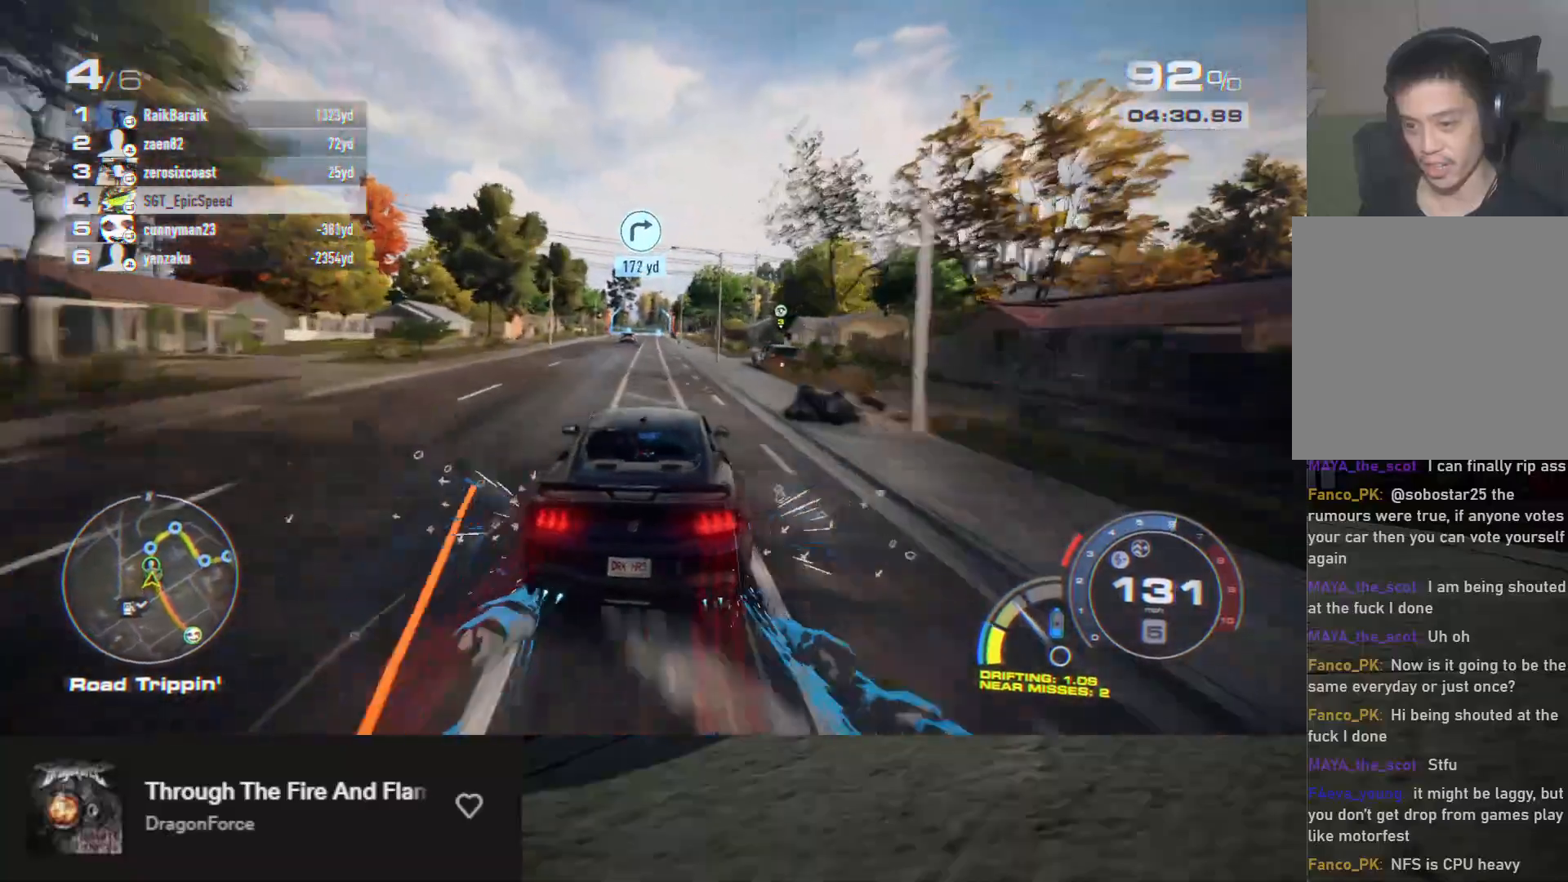
{"buttons": ["R2"], "left_stick": "down", "right_stick": "center", "events": [[133, "left_stick", "left"], [300, "left_stick", "down"]]}
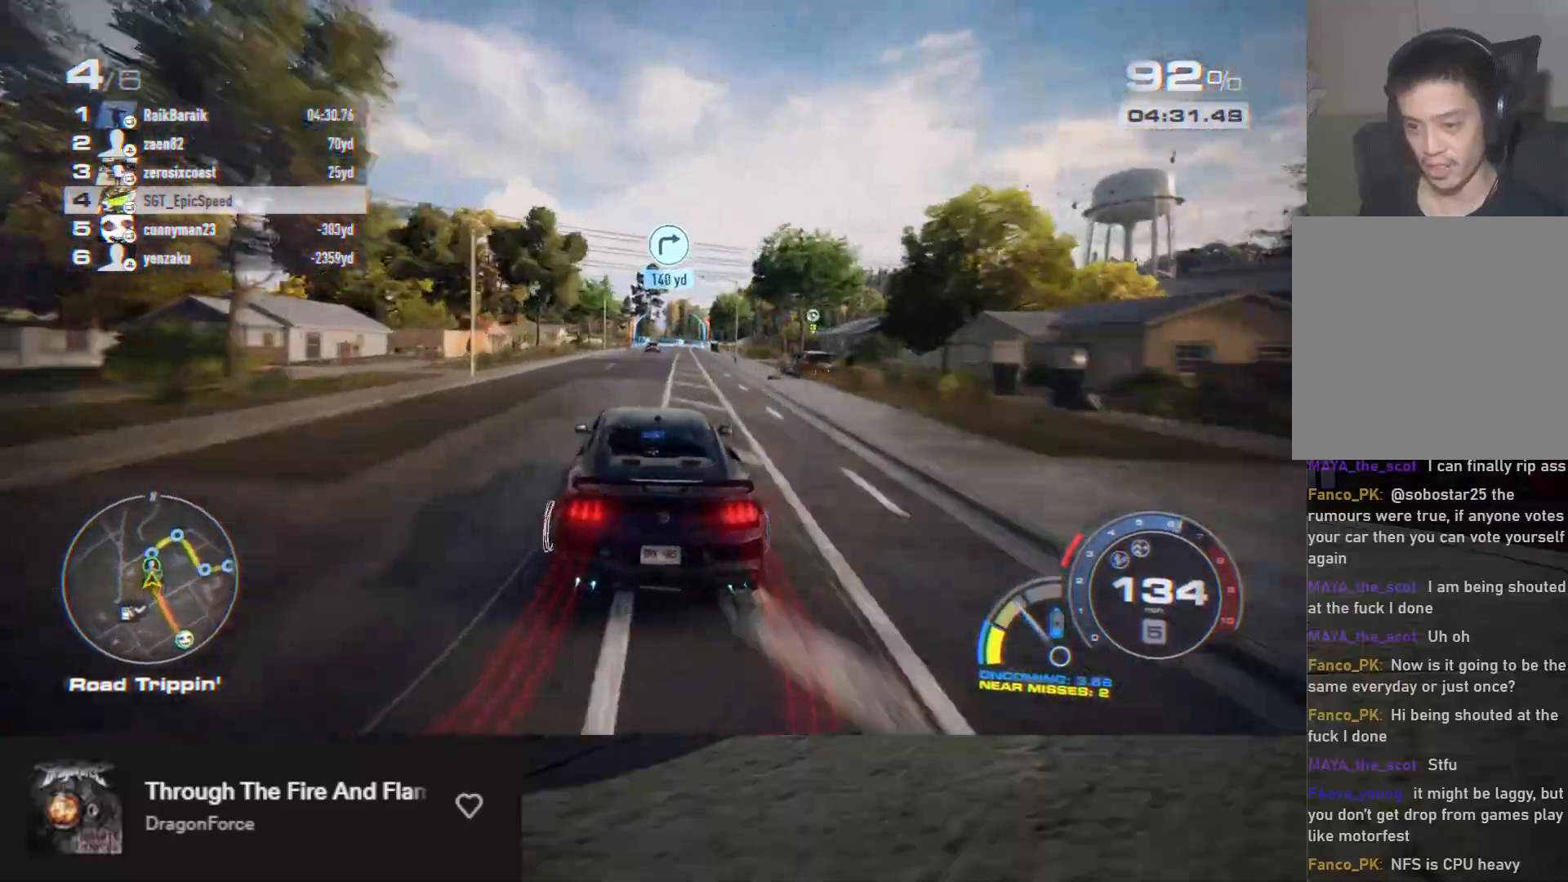
{"buttons": ["R2"], "left_stick": "down", "right_stick": "center", "events": [[300, "left_stick", "down-left"], [433, "left_stick", "down"]]}
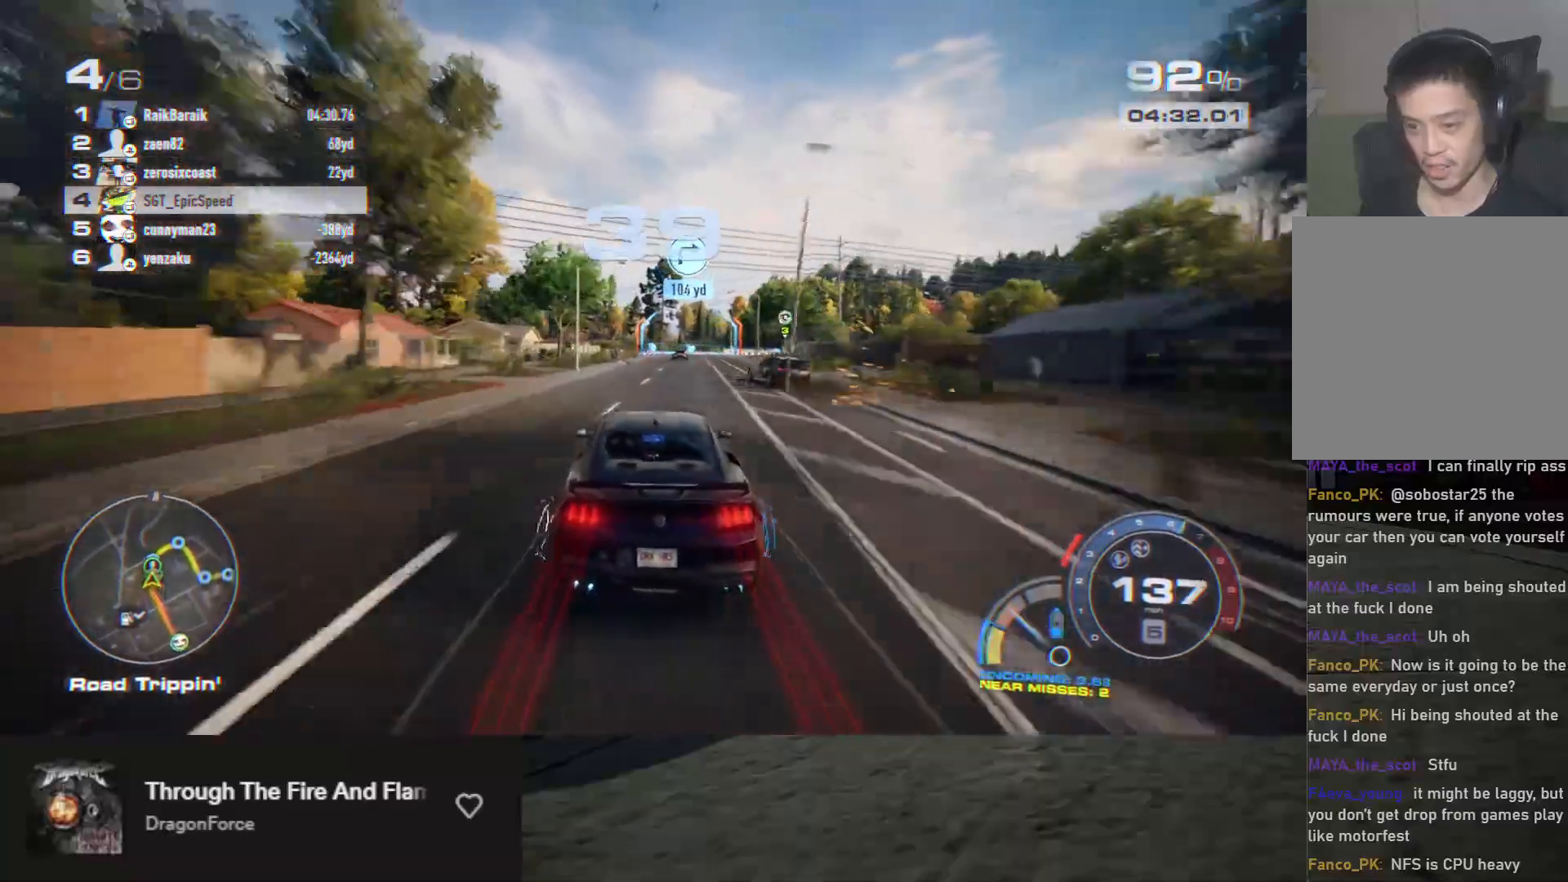
{"buttons": ["R2"], "left_stick": "down-right", "right_stick": "center", "events": [[433, "left_stick", "down-right"]]}
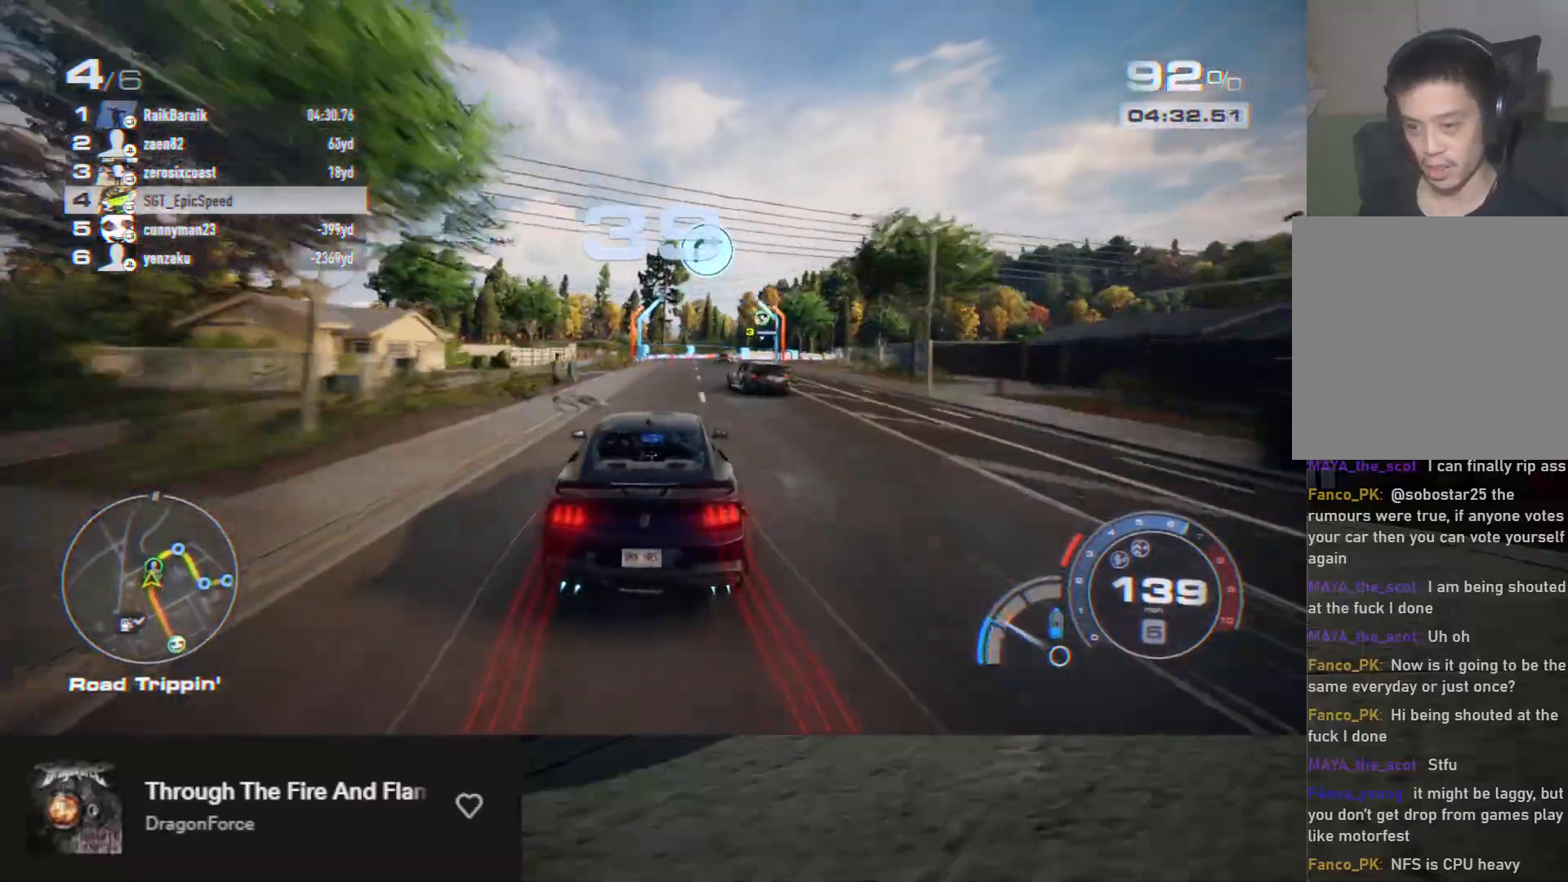
{"buttons": ["R2"], "left_stick": "down", "right_stick": "center", "events": [[50, "R2", "up"], [150, "R2", "down"], [367, "left_stick", "down"]]}
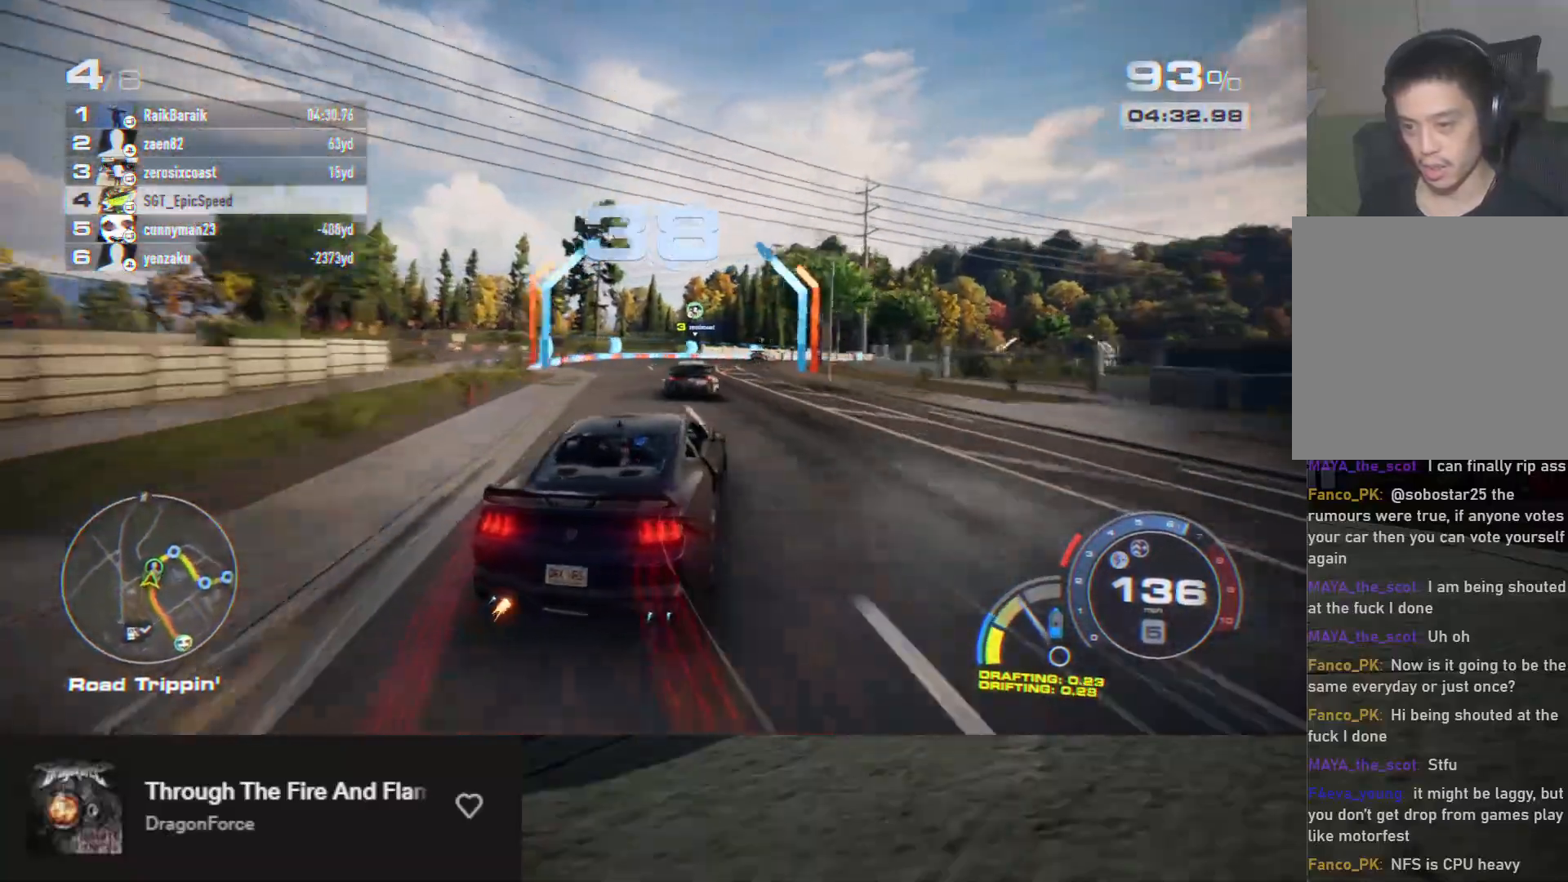
{"buttons": [], "left_stick": "down", "right_stick": "center", "events": [[167, "left_stick", "down-right"], [350, "left_stick", "down"], [467, "R2", "up"]]}
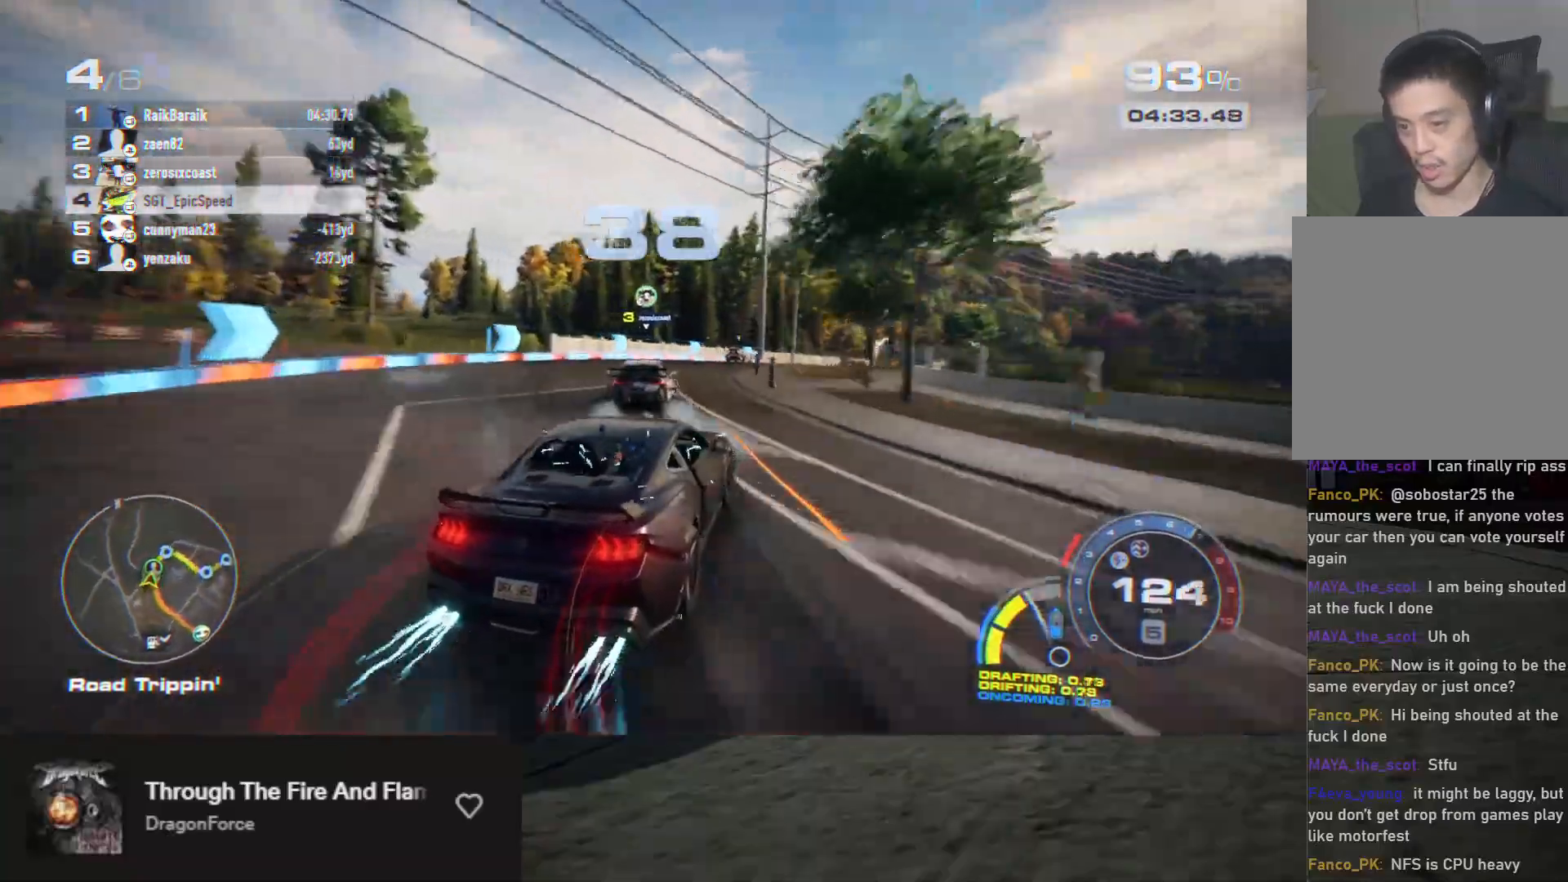
{"buttons": ["R2"], "left_stick": "down-right", "right_stick": "center", "events": [[133, "L2", "down"], [150, "R2", "down"], [200, "L2", "up"], [217, "R2", "up"], [283, "R2", "down"], [400, "R2", "up"], [433, "left_stick", "down-right"], [467, "R2", "down"]]}
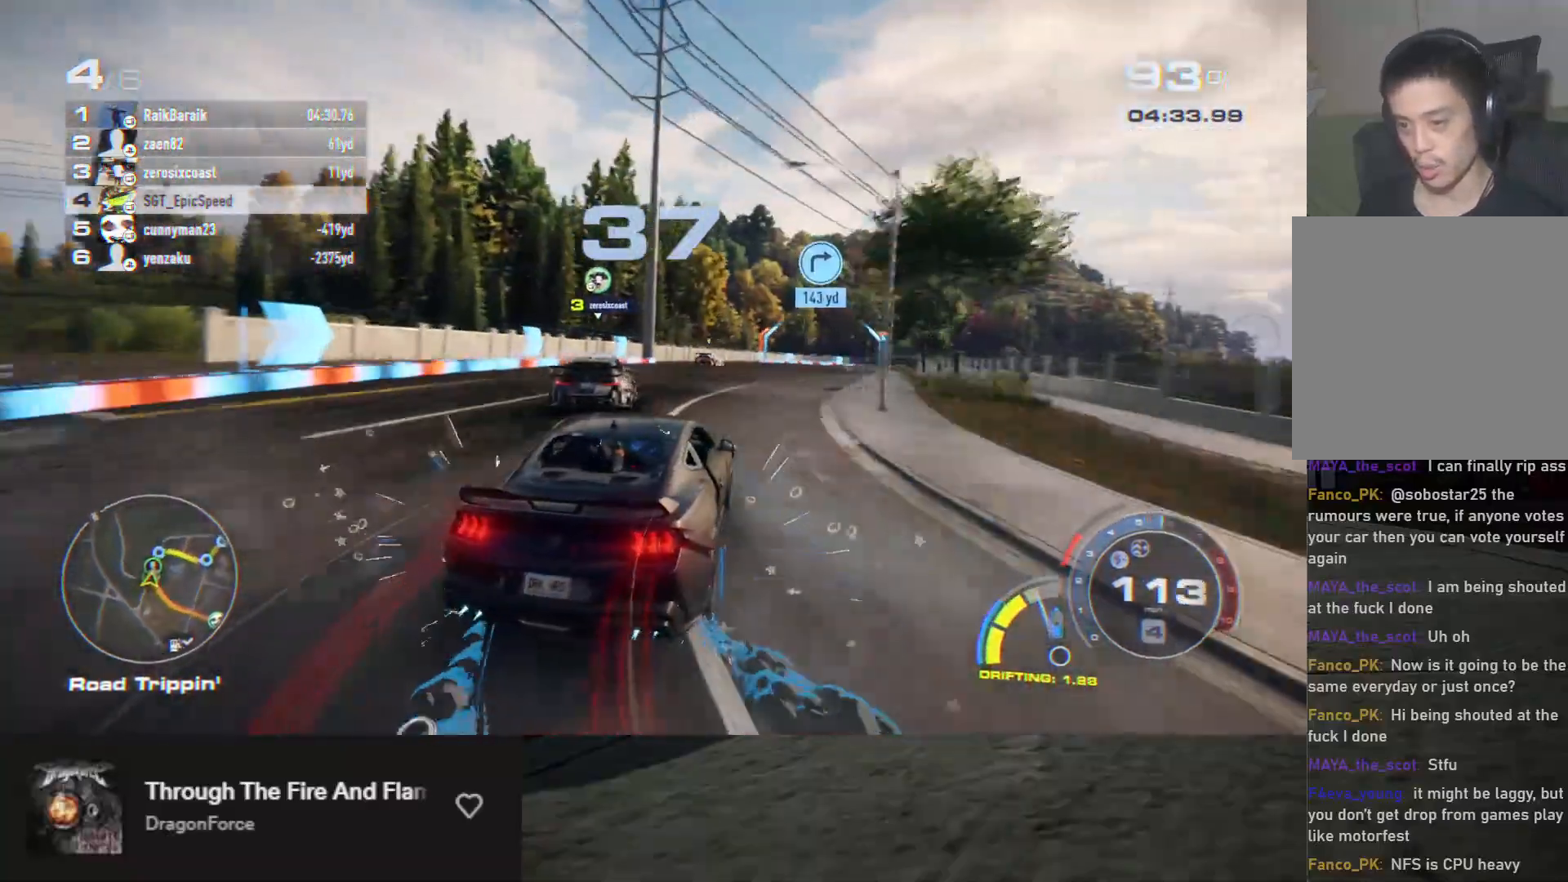
{"buttons": ["R2"], "left_stick": "down-left", "right_stick": "center", "events": [[83, "R2", "up"], [83, "left_stick", "down"], [100, "R2", "down"], [283, "R2", "up"], [333, "R2", "down"], [350, "left_stick", "down-left"]]}
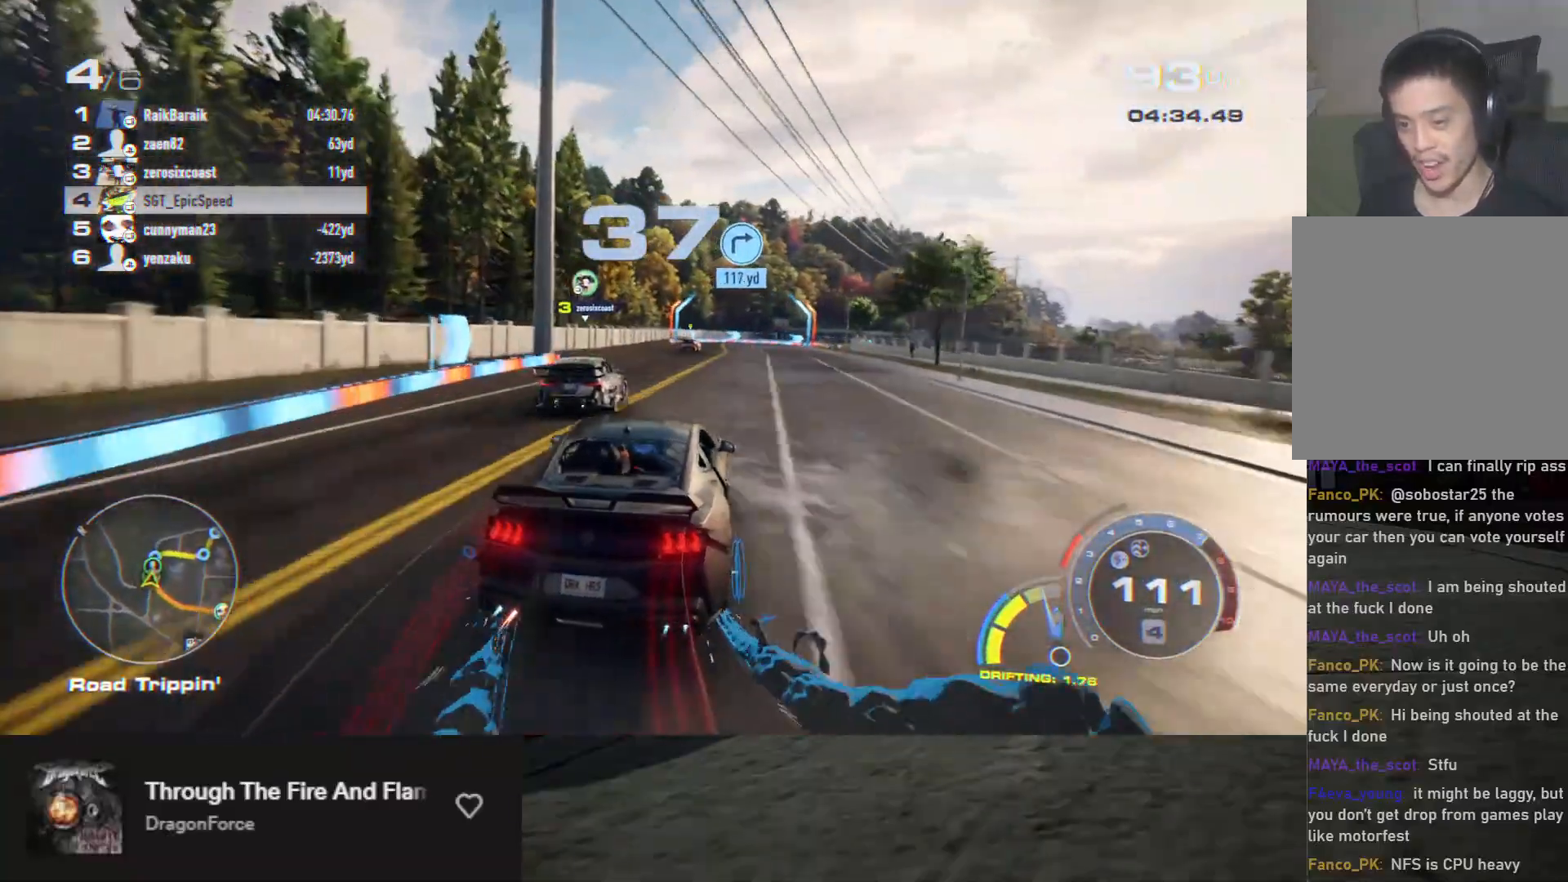
{"buttons": ["R2"], "left_stick": "down-right", "right_stick": "center", "events": [[50, "left_stick", "down"], [450, "left_stick", "down-right"]]}
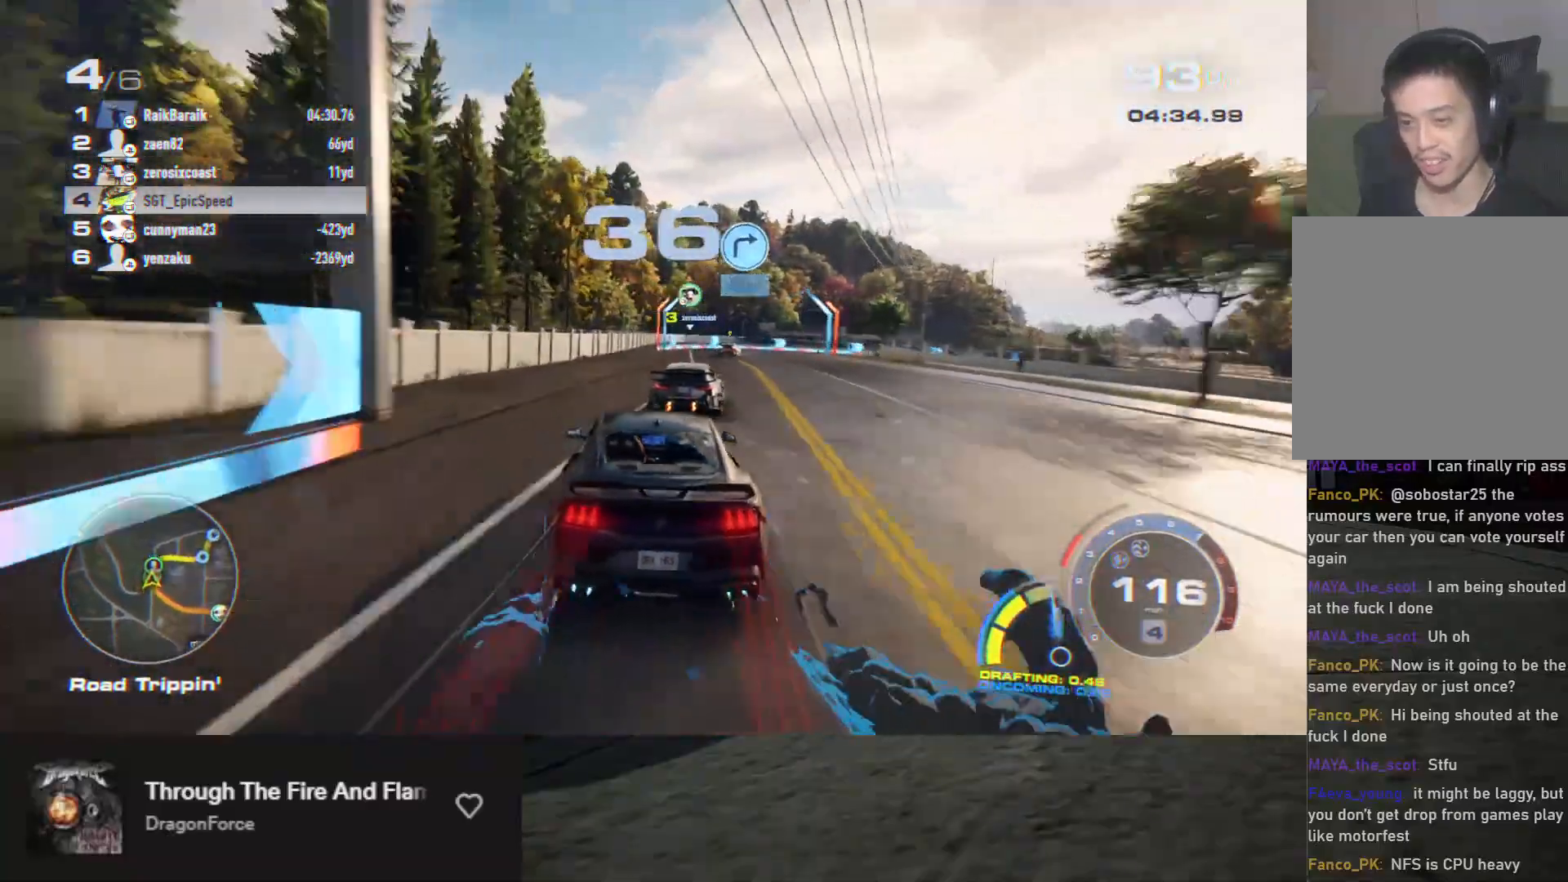
{"buttons": ["R2"], "left_stick": "right", "right_stick": "center", "events": [[67, "left_stick", "down"], [233, "left_stick", "down-right"], [333, "R2", "up"], [367, "L2", "down"], [383, "left_stick", "right"], [500, "L2", "up"], [500, "R2", "down"]]}
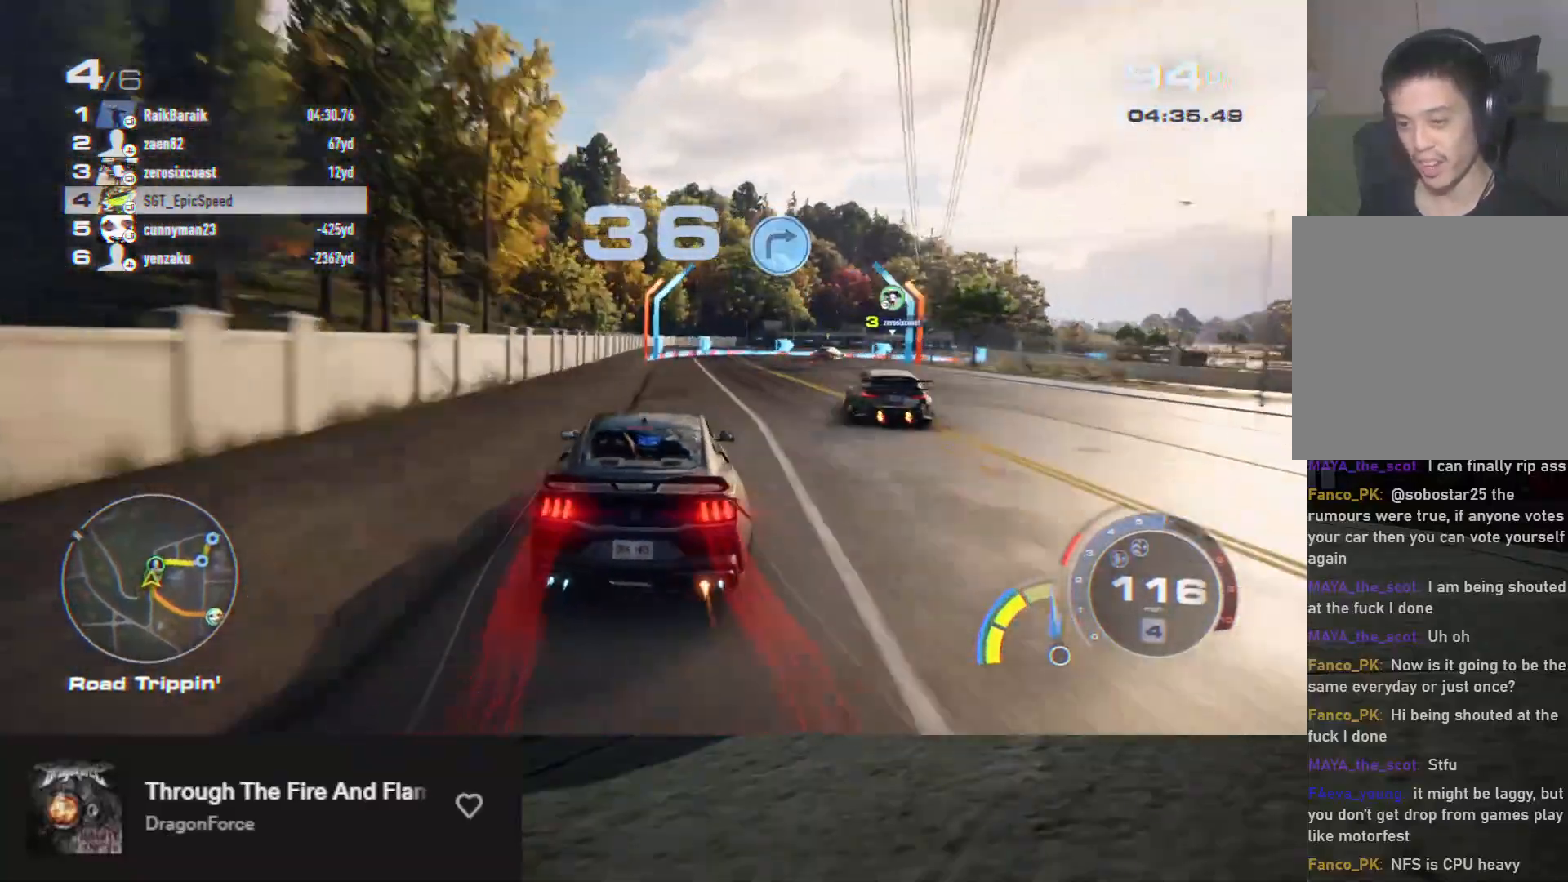
{"buttons": ["R2"], "left_stick": "right", "right_stick": "center", "events": [[150, "R2", "up"], [400, "R2", "down"]]}
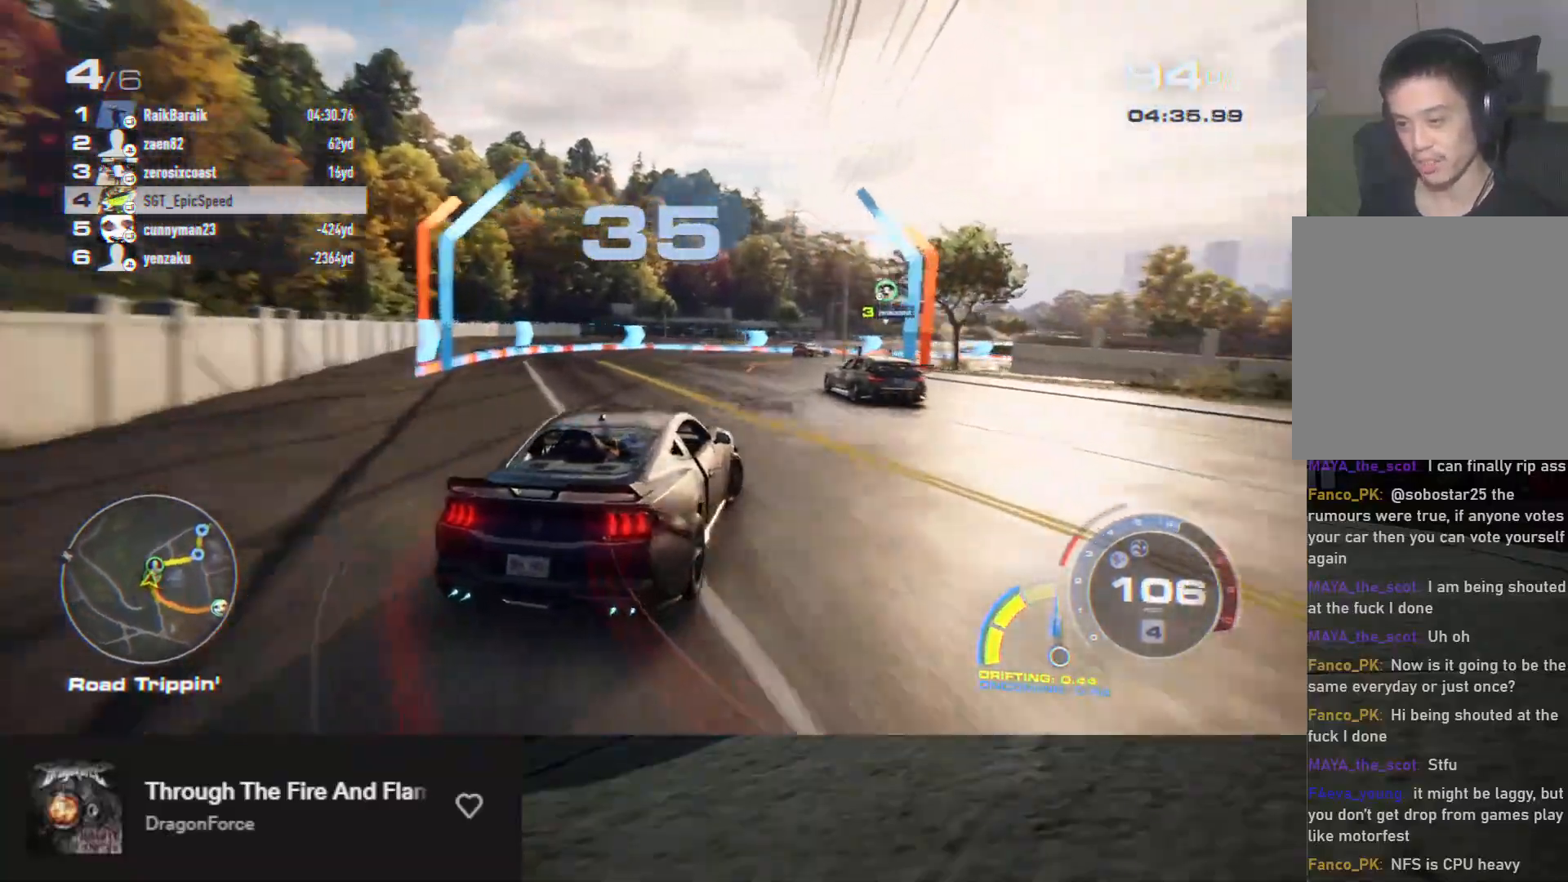
{"buttons": ["R2"], "left_stick": "right", "right_stick": "center", "events": [[17, "left_stick", "center"], [67, "left_stick", "right"], [150, "left_stick", "center"], [417, "left_stick", "right"]]}
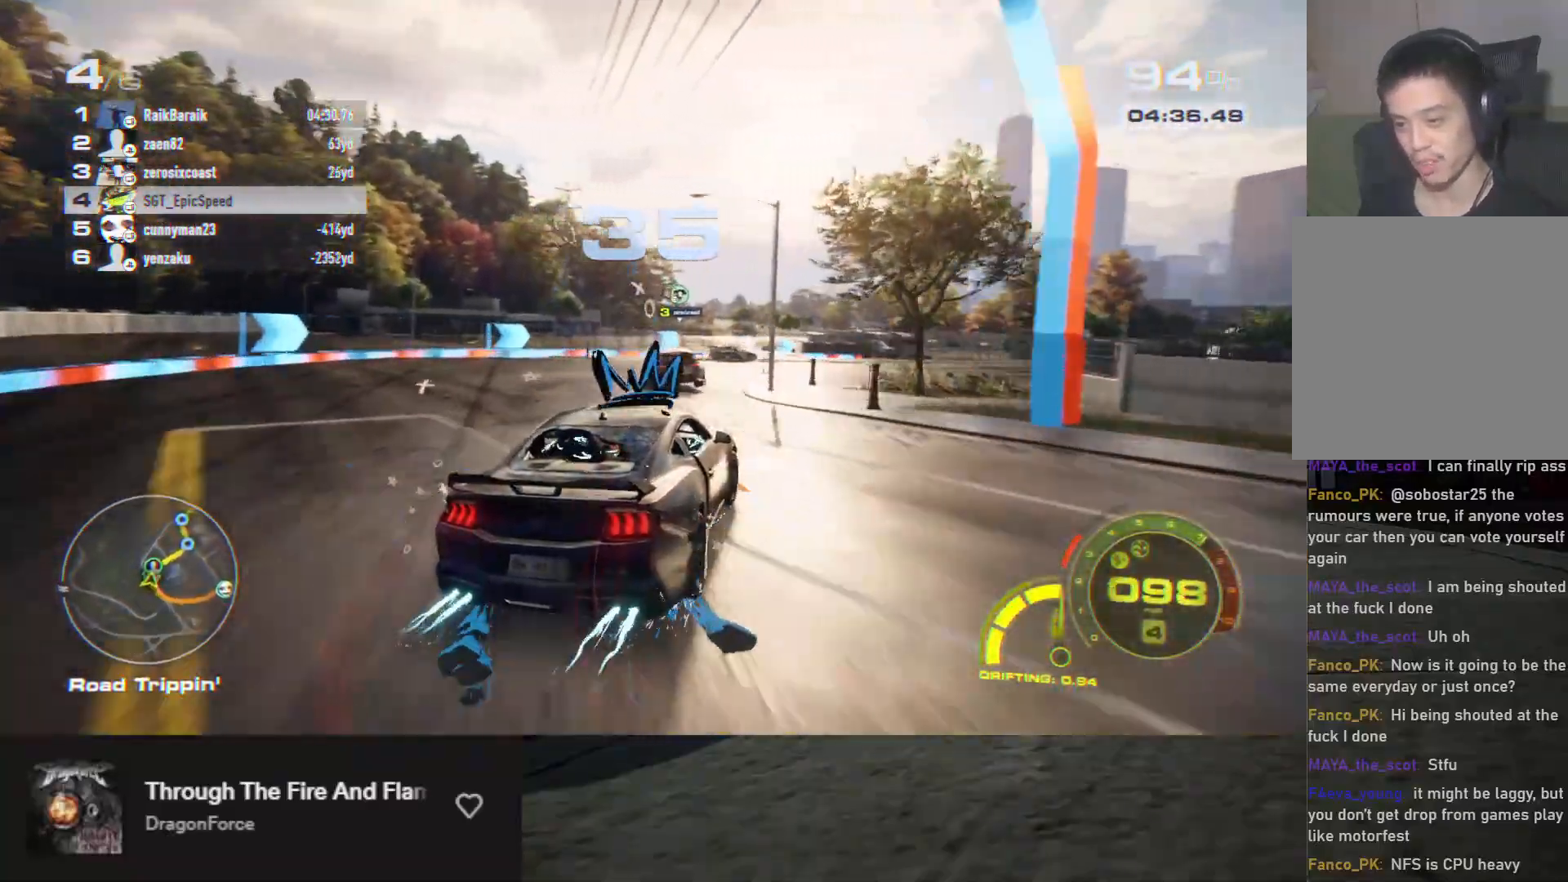
{"buttons": ["R2"], "left_stick": "right", "right_stick": "center", "events": [[17, "R2", "up"], [217, "R2", "down"], [333, "R2", "up"], [483, "R2", "down"]]}
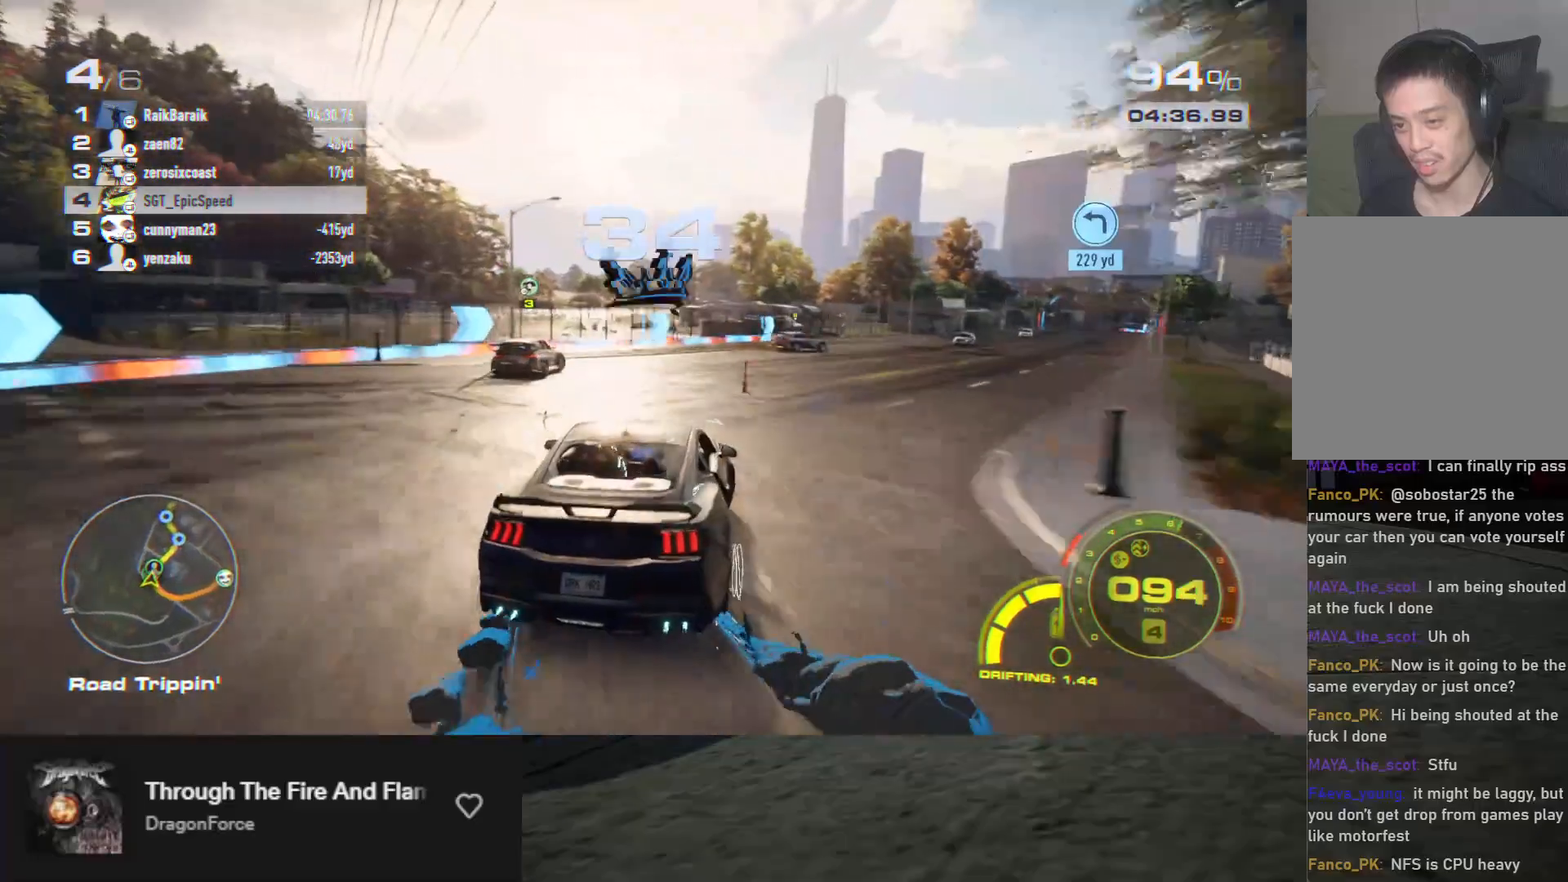
{"buttons": [], "left_stick": "center", "right_stick": "center", "events": [[83, "A", "down"], [183, "A", "up"], [383, "left_stick", "center"], [400, "R2", "up"]]}
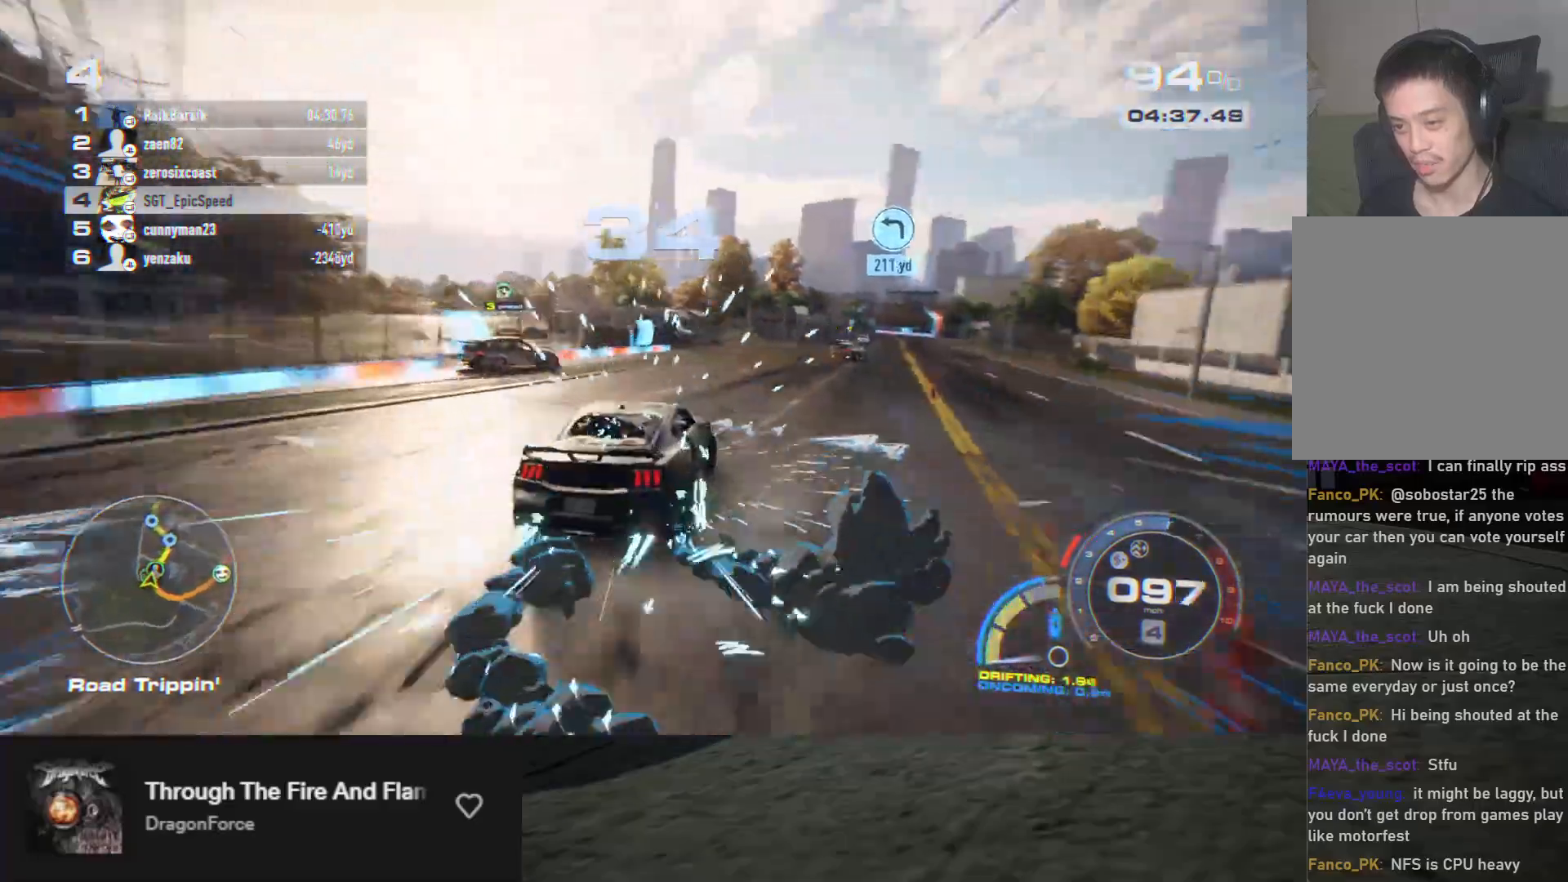
{"buttons": ["R2"], "left_stick": "right", "right_stick": "center", "events": [[50, "R2", "down"], [500, "left_stick", "right"]]}
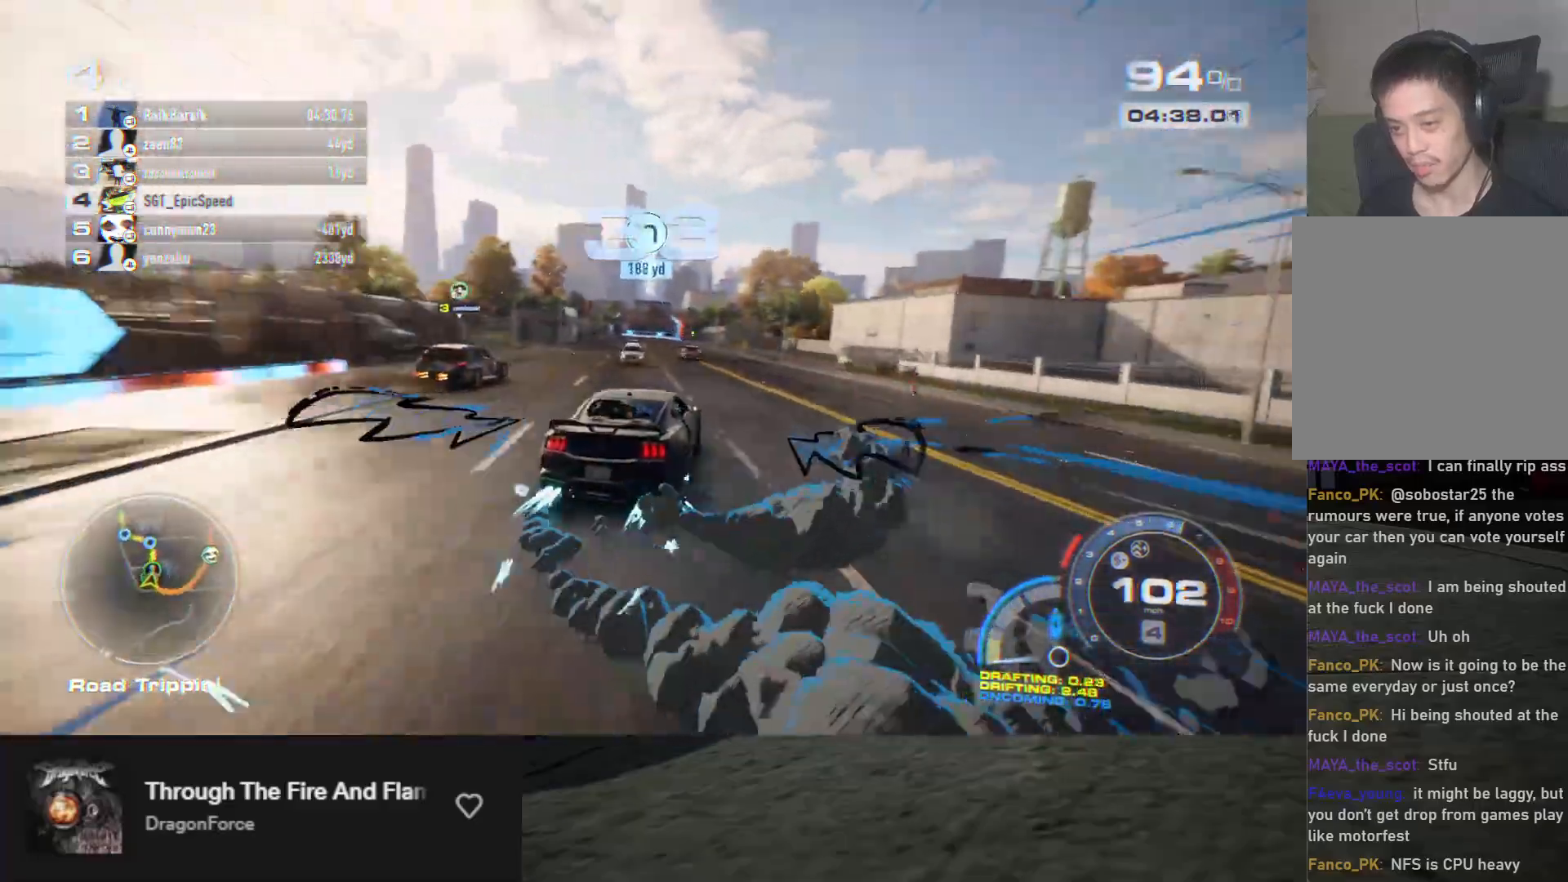
{"buttons": ["R2"], "left_stick": "center", "right_stick": "center", "events": [[133, "left_stick", "left"], [417, "left_stick", "center"]]}
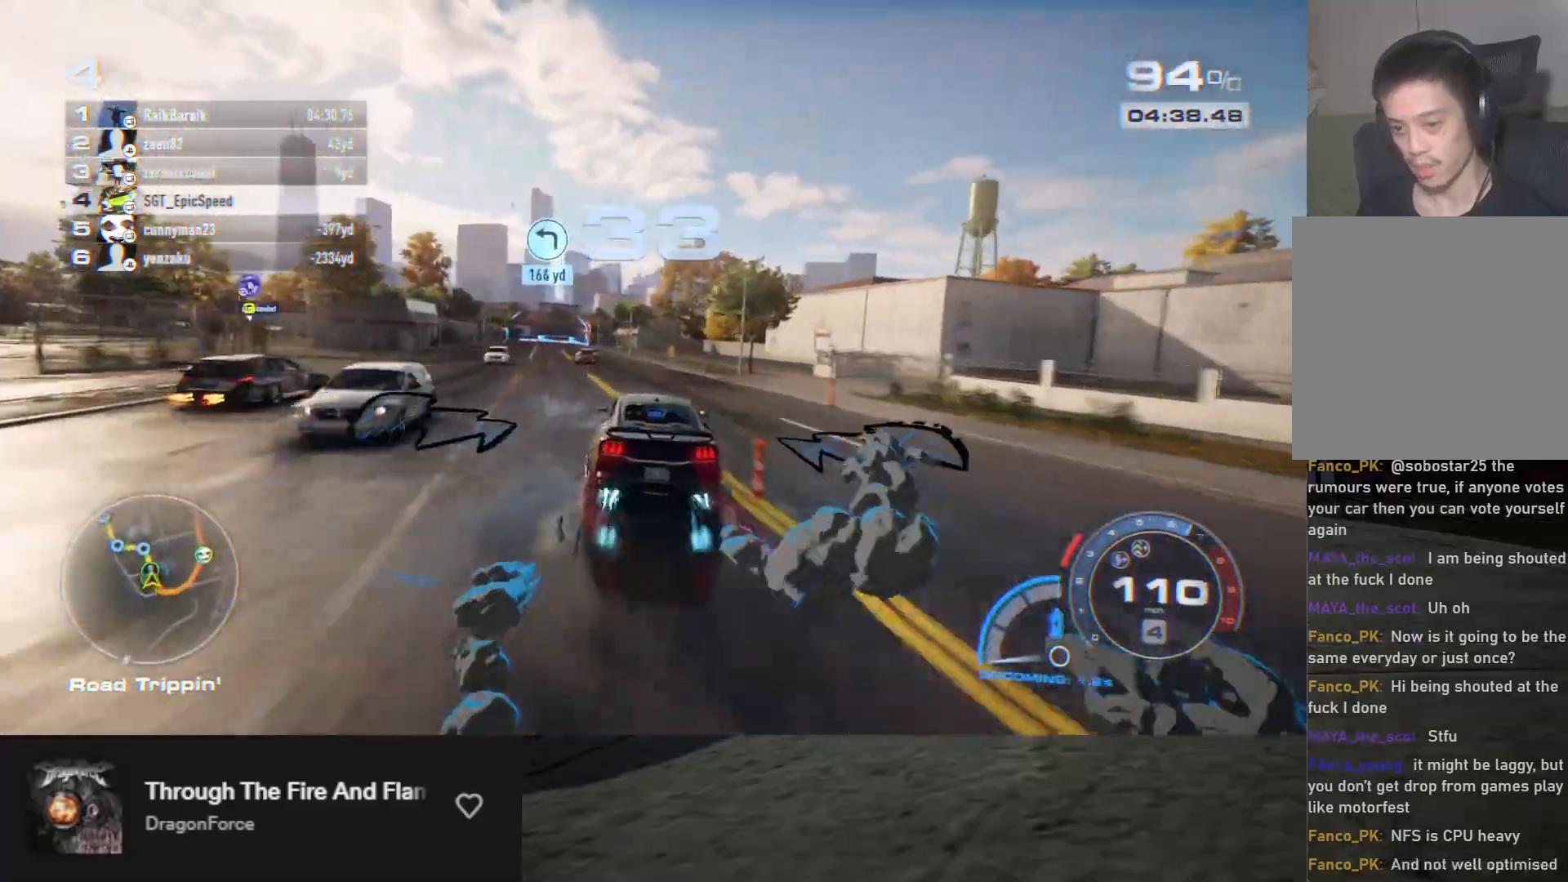
{"buttons": ["A", "R2"], "left_stick": "left", "right_stick": "center", "events": [[17, "A", "down"], [200, "left_stick", "left"], [383, "left_stick", "center"], [500, "left_stick", "left"]]}
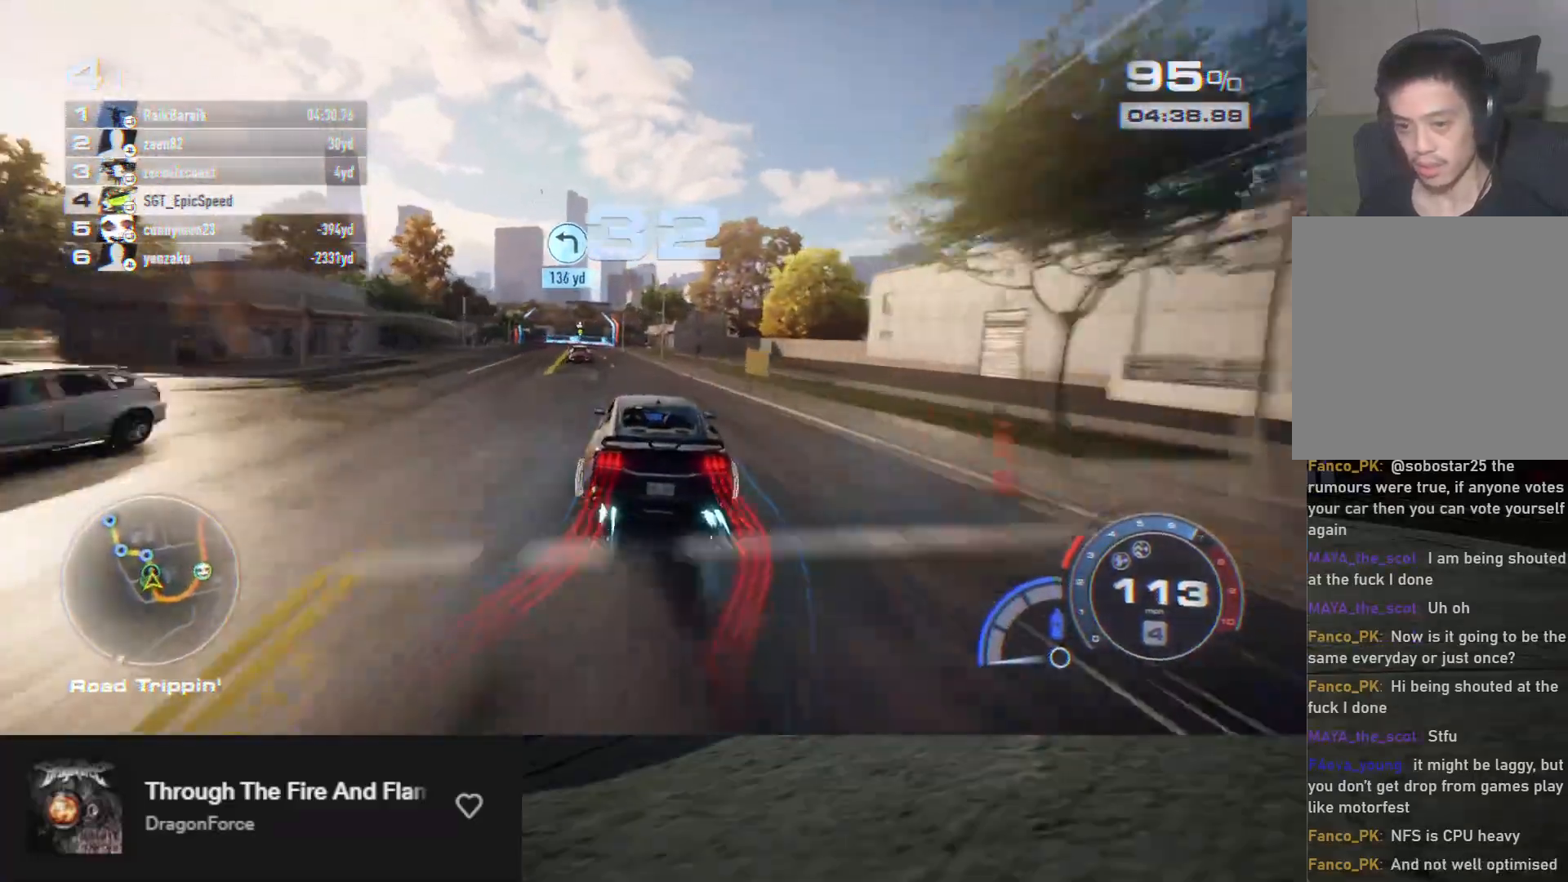
{"buttons": ["R2"], "left_stick": "center", "right_stick": "center", "events": [[133, "left_stick", "center"], [333, "left_stick", "right"], [350, "A", "up"], [500, "left_stick", "center"]]}
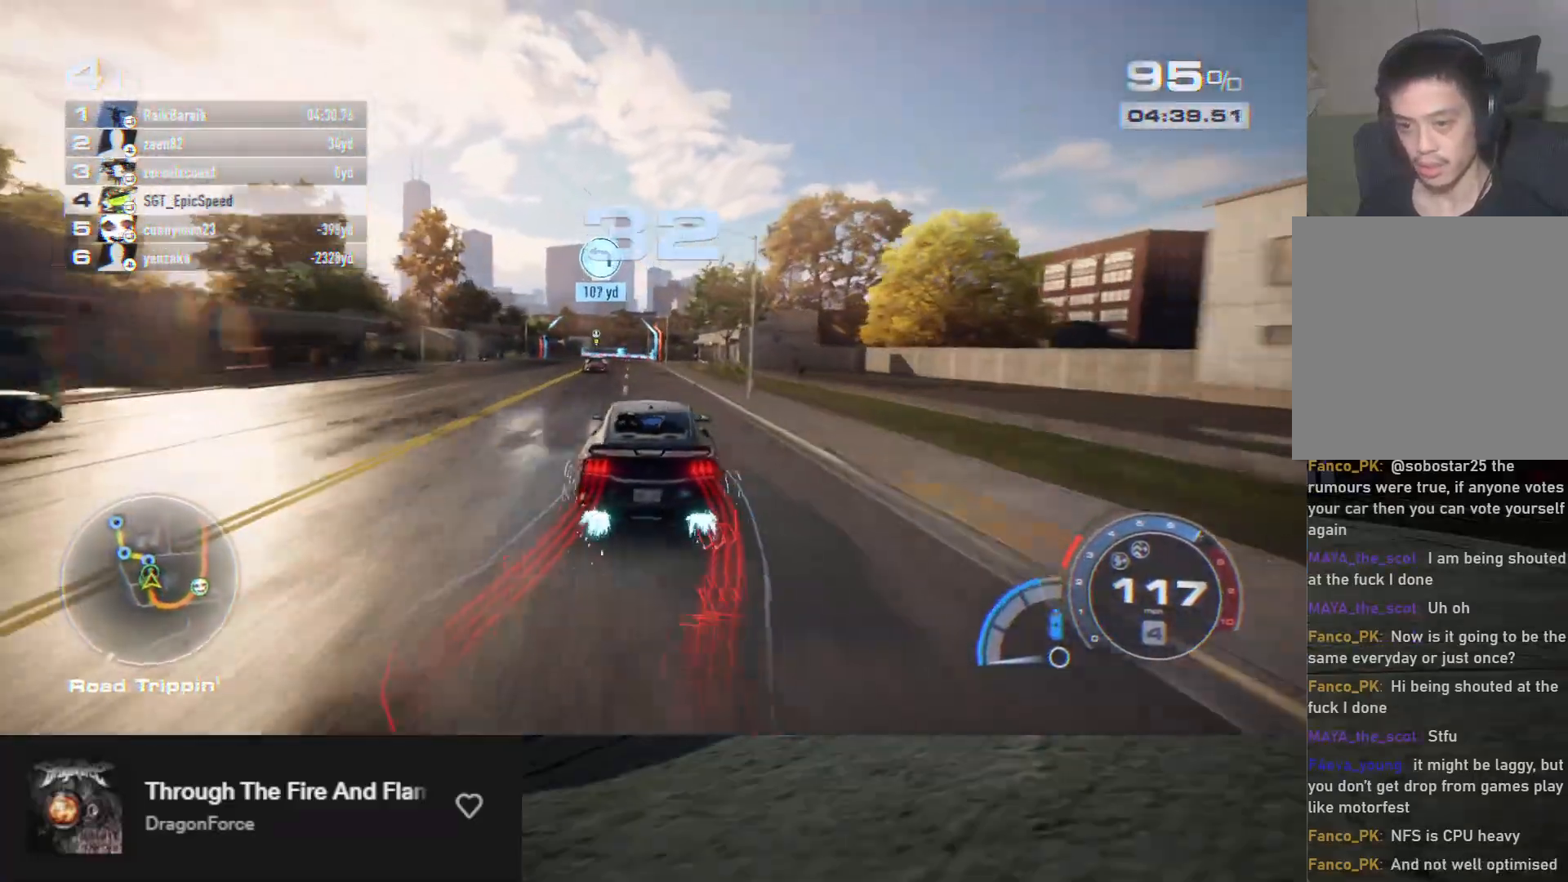
{"buttons": [], "left_stick": "left", "right_stick": "center", "events": [[333, "left_stick", "left"], [417, "R2", "up"]]}
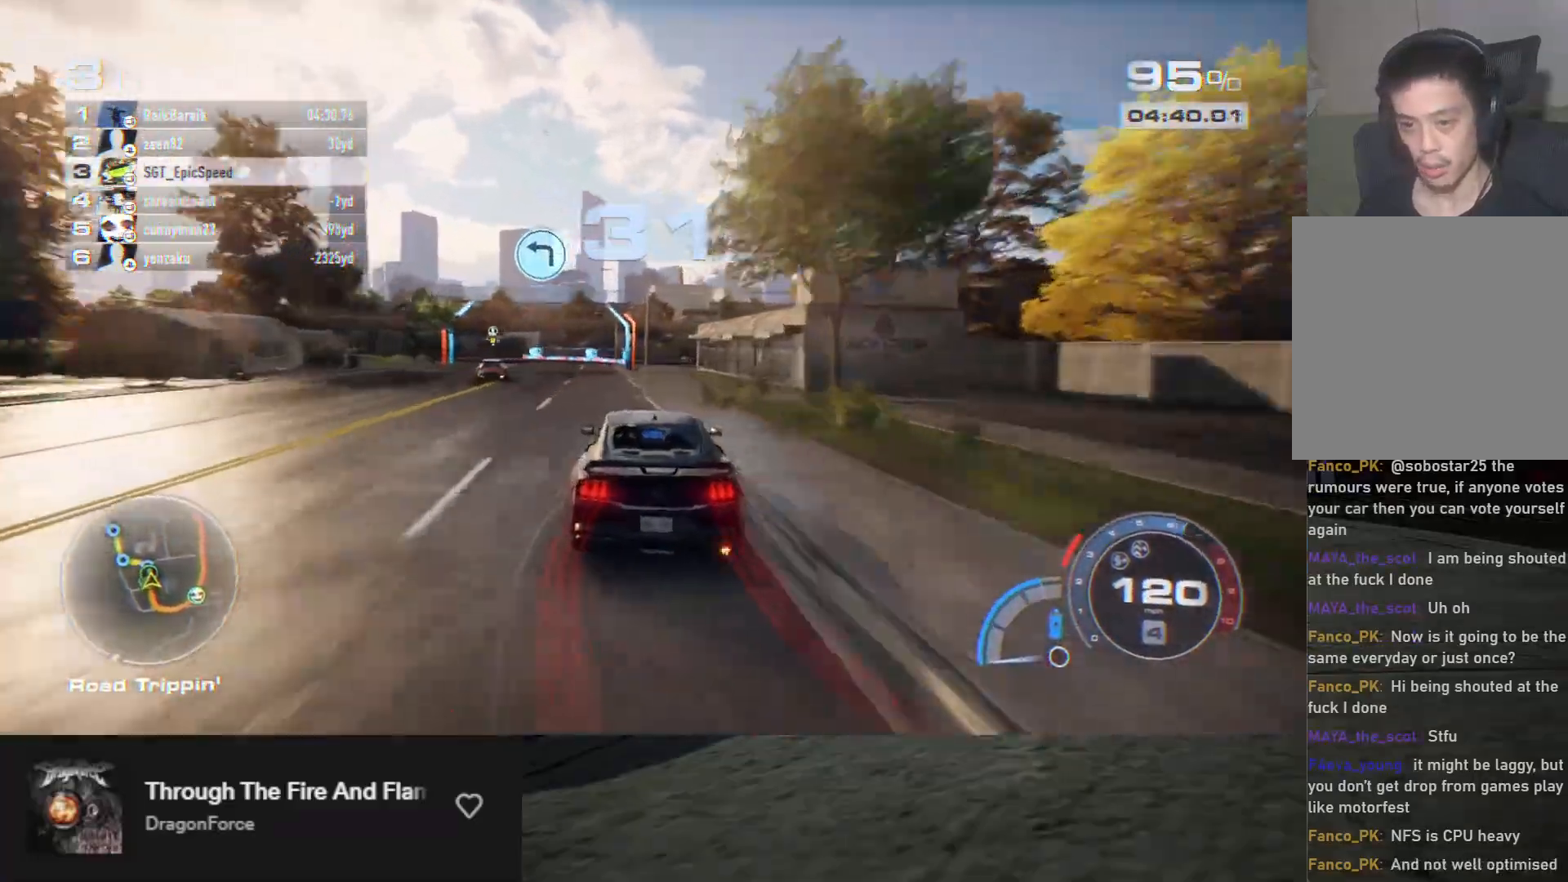
{"buttons": ["R2"], "left_stick": "down", "right_stick": "center", "events": [[50, "L2", "down"], [183, "L2", "up"], [233, "R2", "down"], [350, "left_stick", "down"]]}